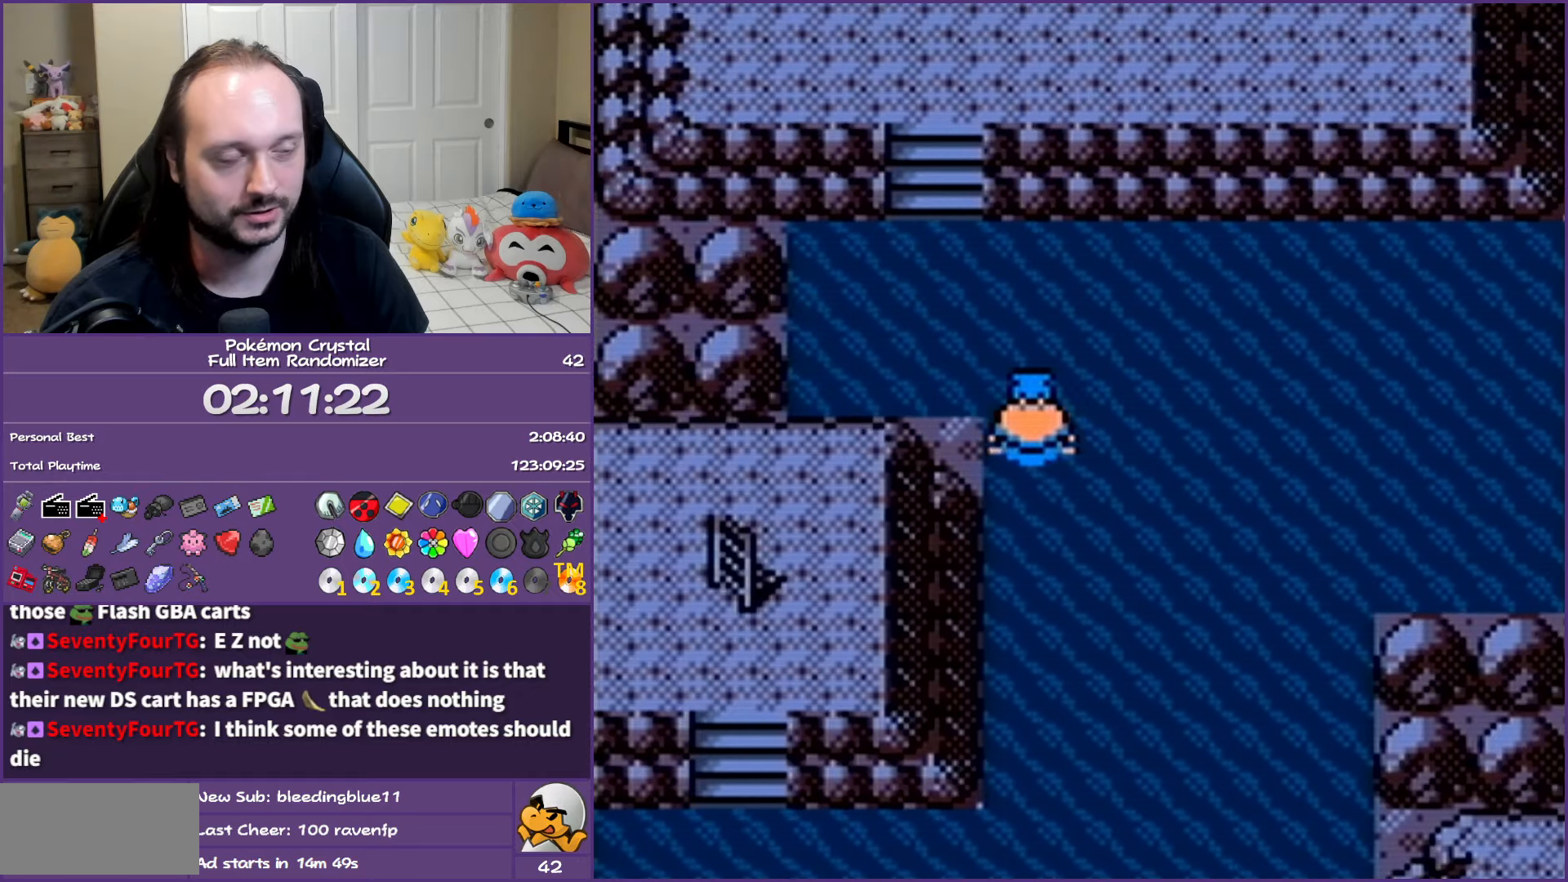
Gameplay with a controller (Nintendo layout); each line is a JSON object with the inputs held at the frame after it. "events" lists button and stick changes between this image and that frame as [ms after this image, input, new state], when the widget could be followed in between. Not read: L3 R3.
{"buttons": ["DPAD_LEFT"], "events": [[283, "DPAD_LEFT", "down"], [300, "DPAD_UP", "up"]]}
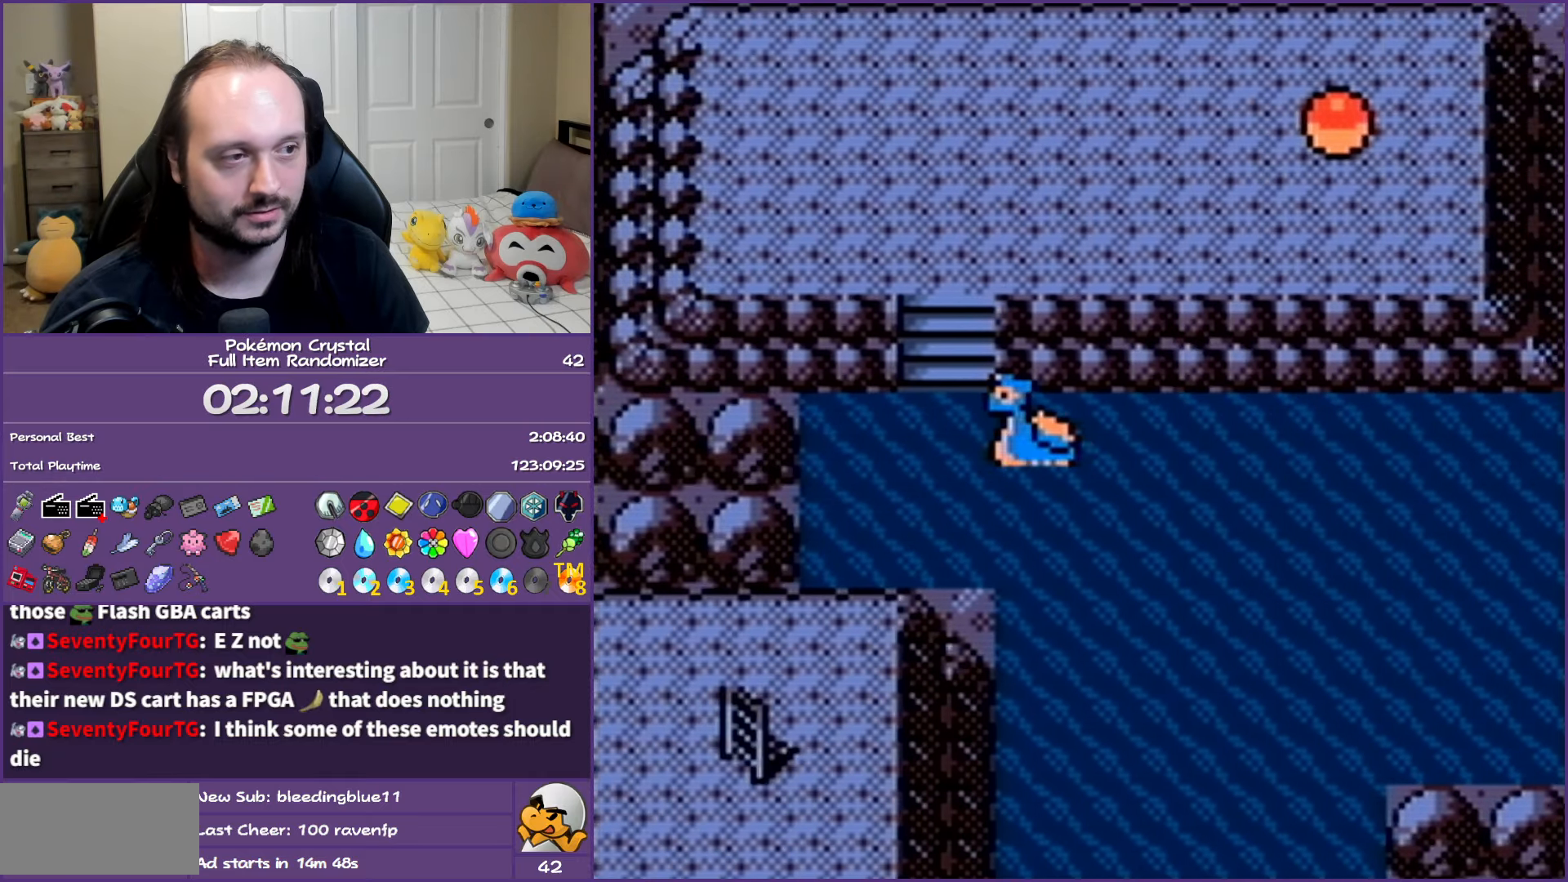
{"buttons": ["SELECT"], "events": [[33, "DPAD_LEFT", "up"], [33, "DPAD_UP", "down"], [267, "DPAD_UP", "up"], [400, "SELECT", "down"]]}
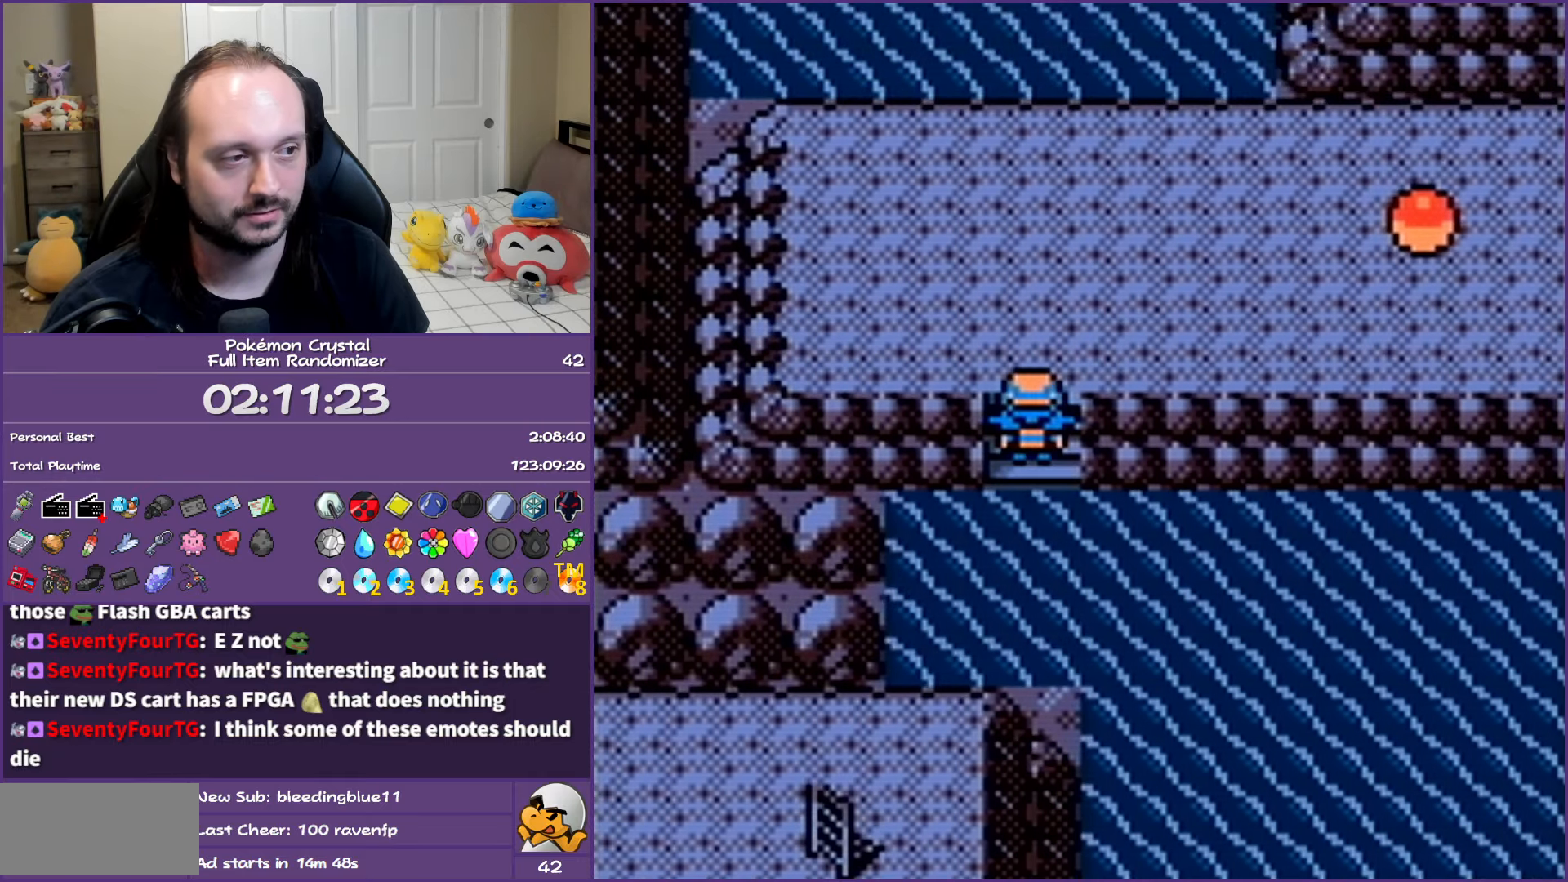
{"buttons": ["DPAD_UP", "DPAD_RIGHT"], "events": [[17, "SELECT", "up"], [100, "DPAD_UP", "down"], [500, "DPAD_RIGHT", "down"]]}
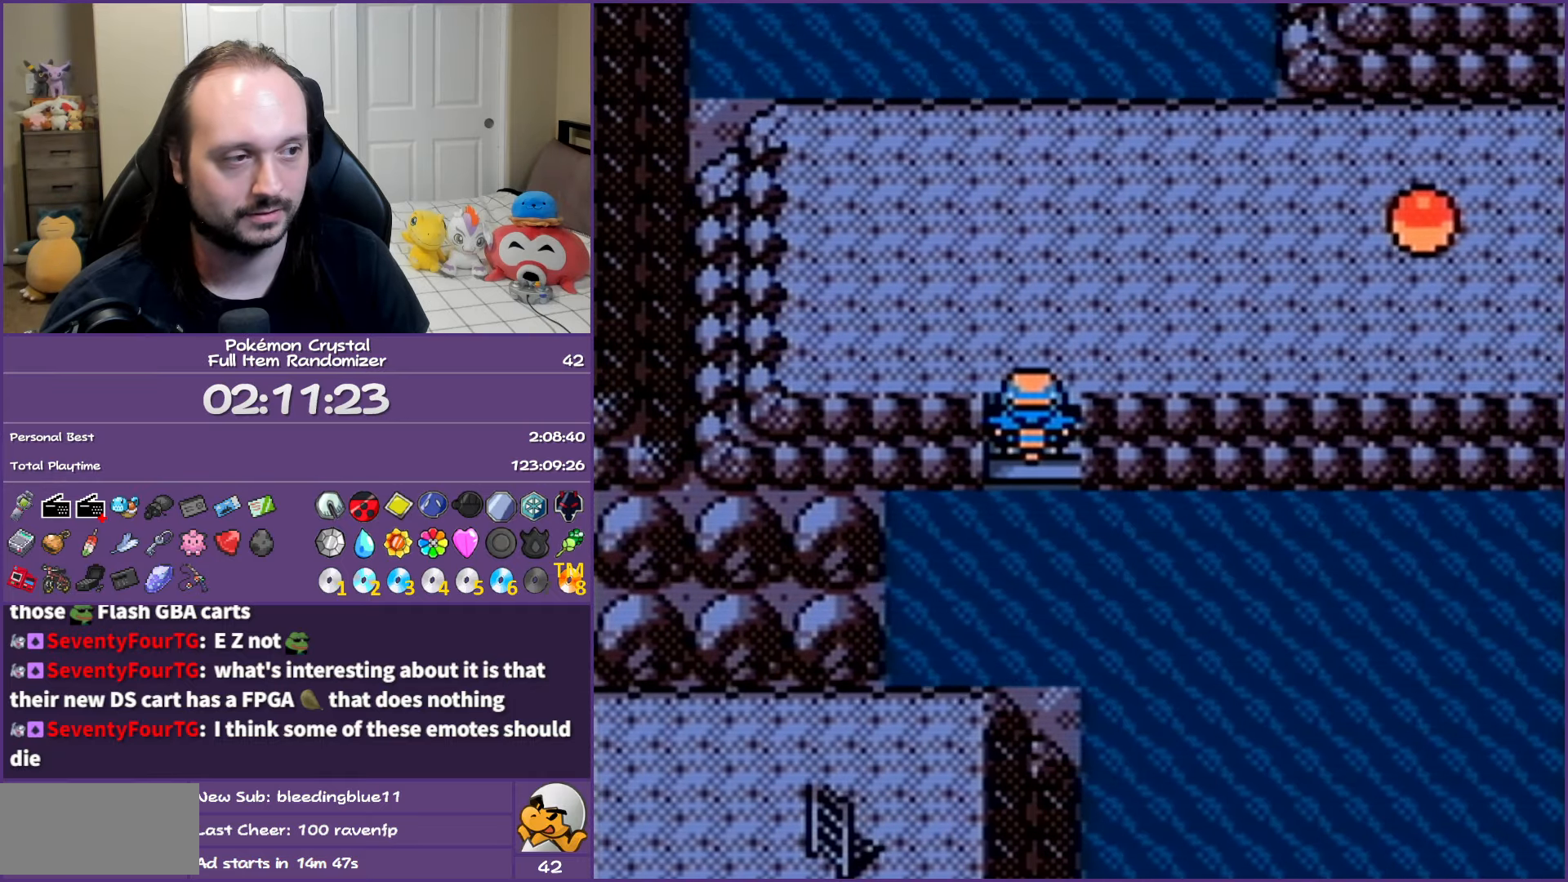
{"buttons": ["DPAD_RIGHT"], "events": [[33, "DPAD_UP", "up"]]}
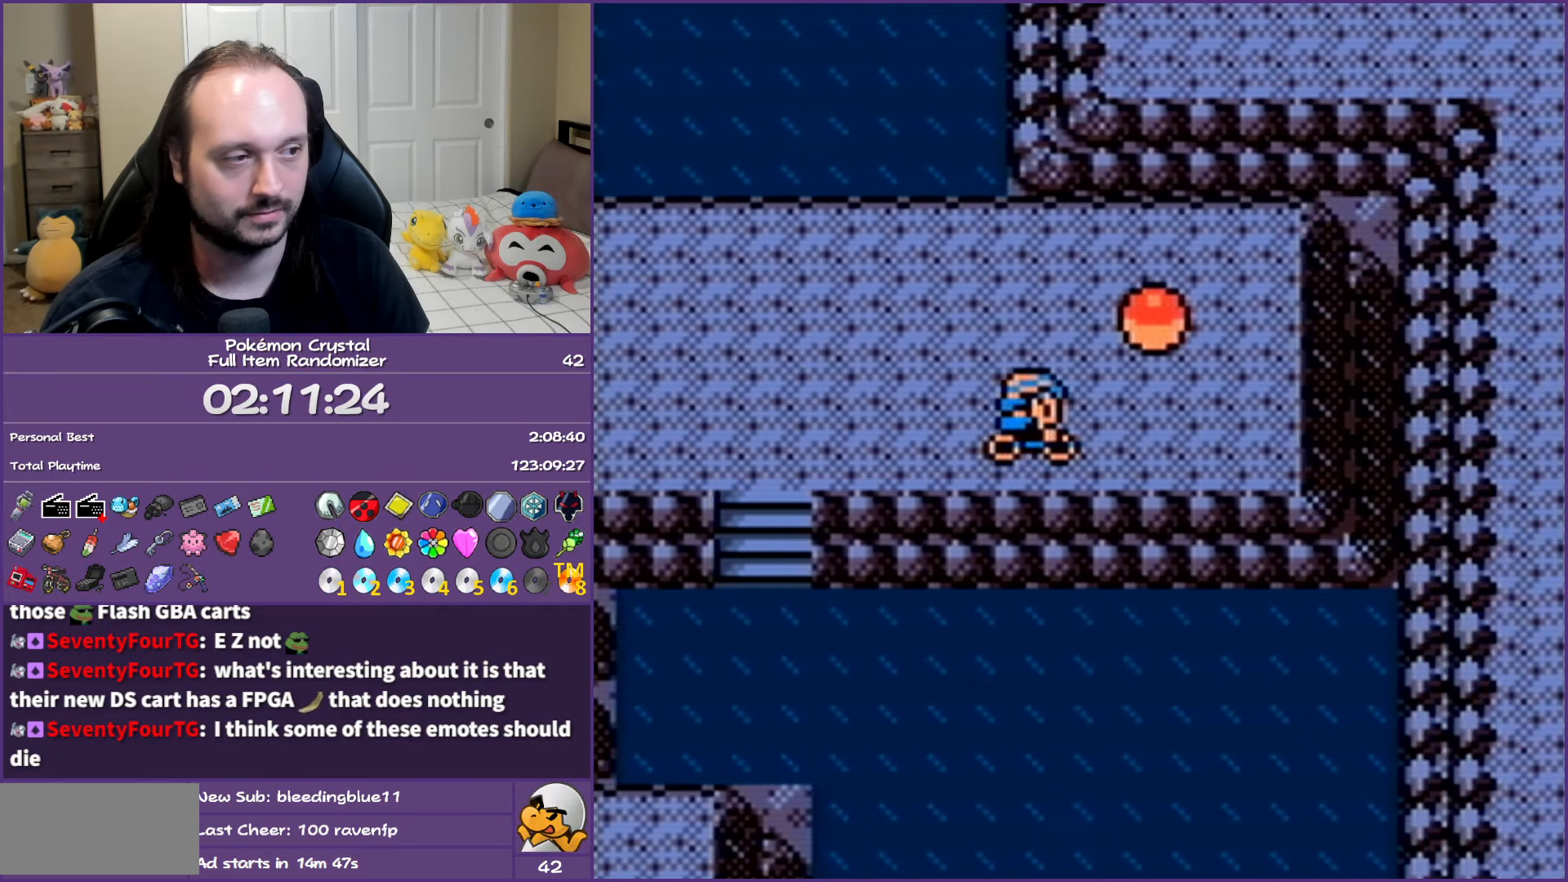
{"buttons": [], "events": [[17, "DPAD_RIGHT", "up"], [17, "DPAD_UP", "down"], [150, "A", "down"], [183, "DPAD_UP", "up"], [233, "A", "up"], [333, "A", "down"], [467, "A", "up"]]}
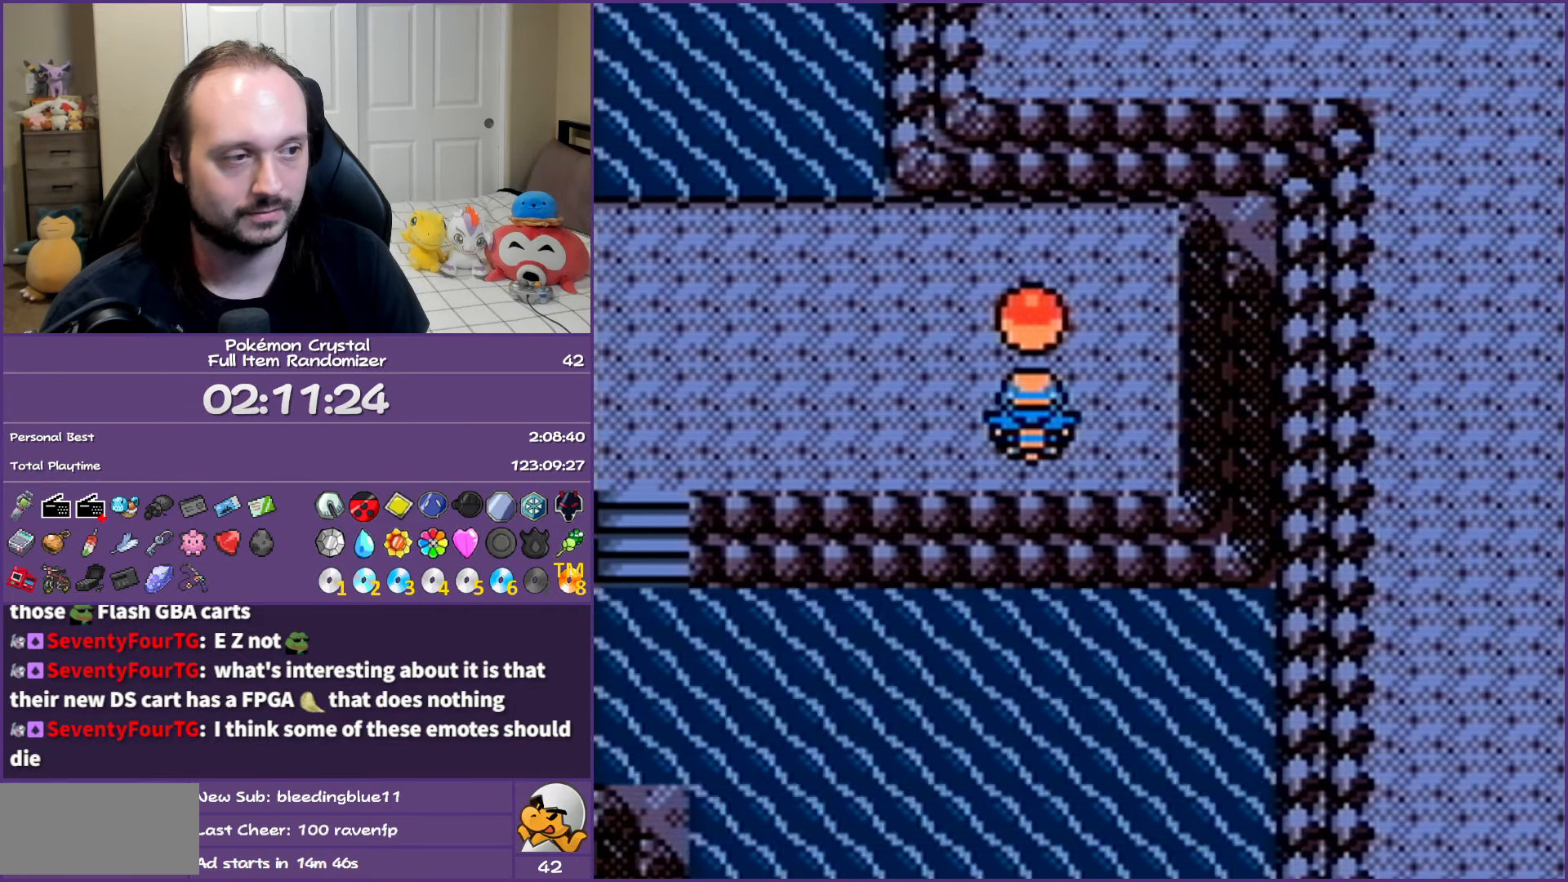
{"buttons": ["B"], "events": [[67, "B", "down"]]}
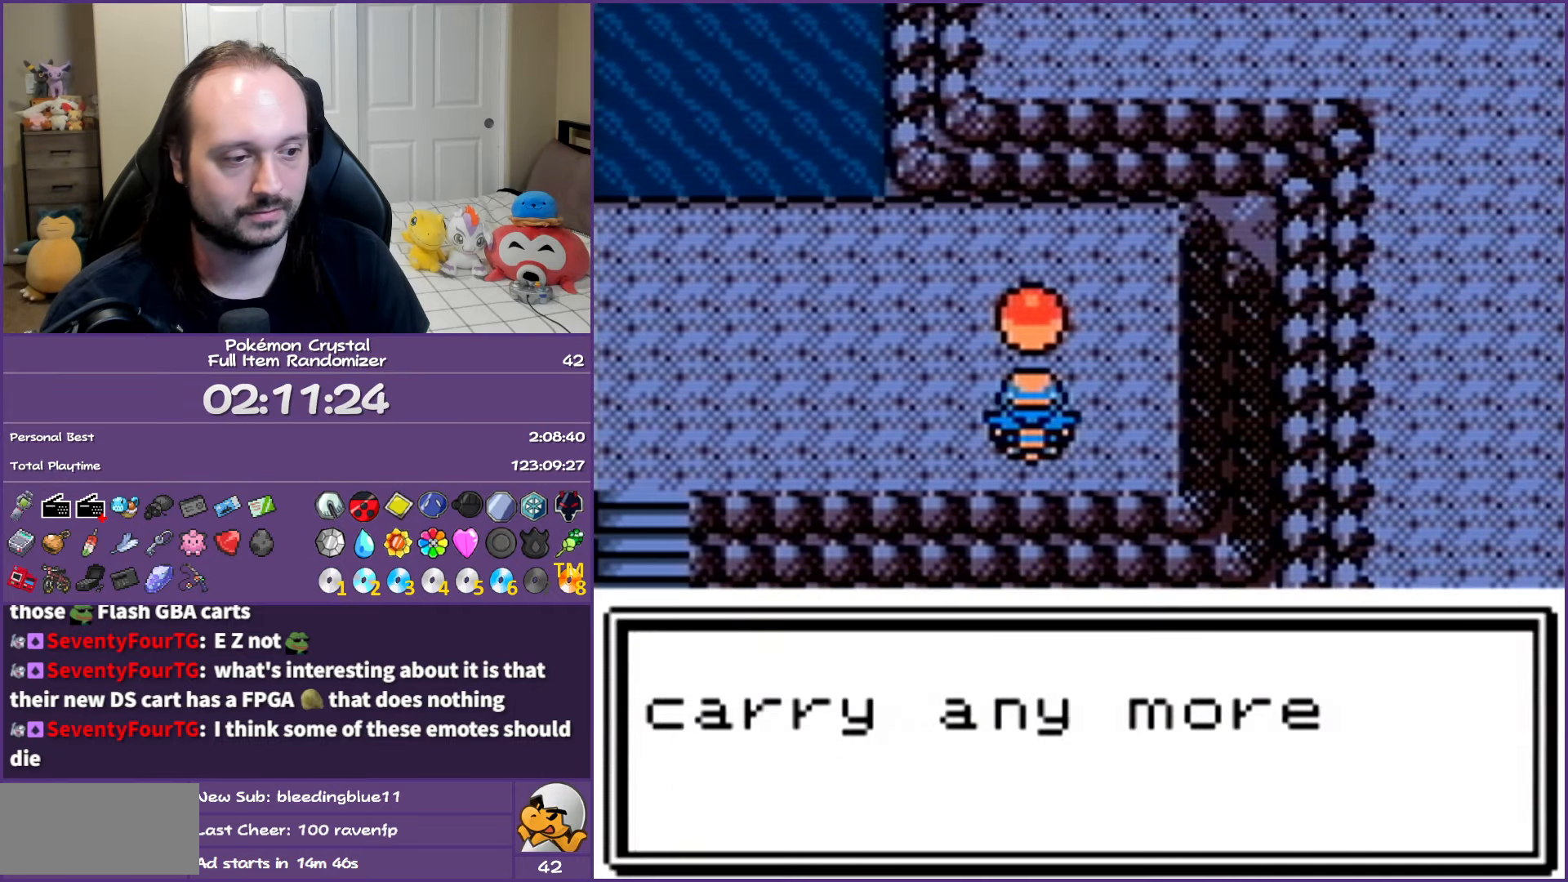
{"buttons": ["B", "DPAD_LEFT"], "events": [[17, "DPAD_LEFT", "down"]]}
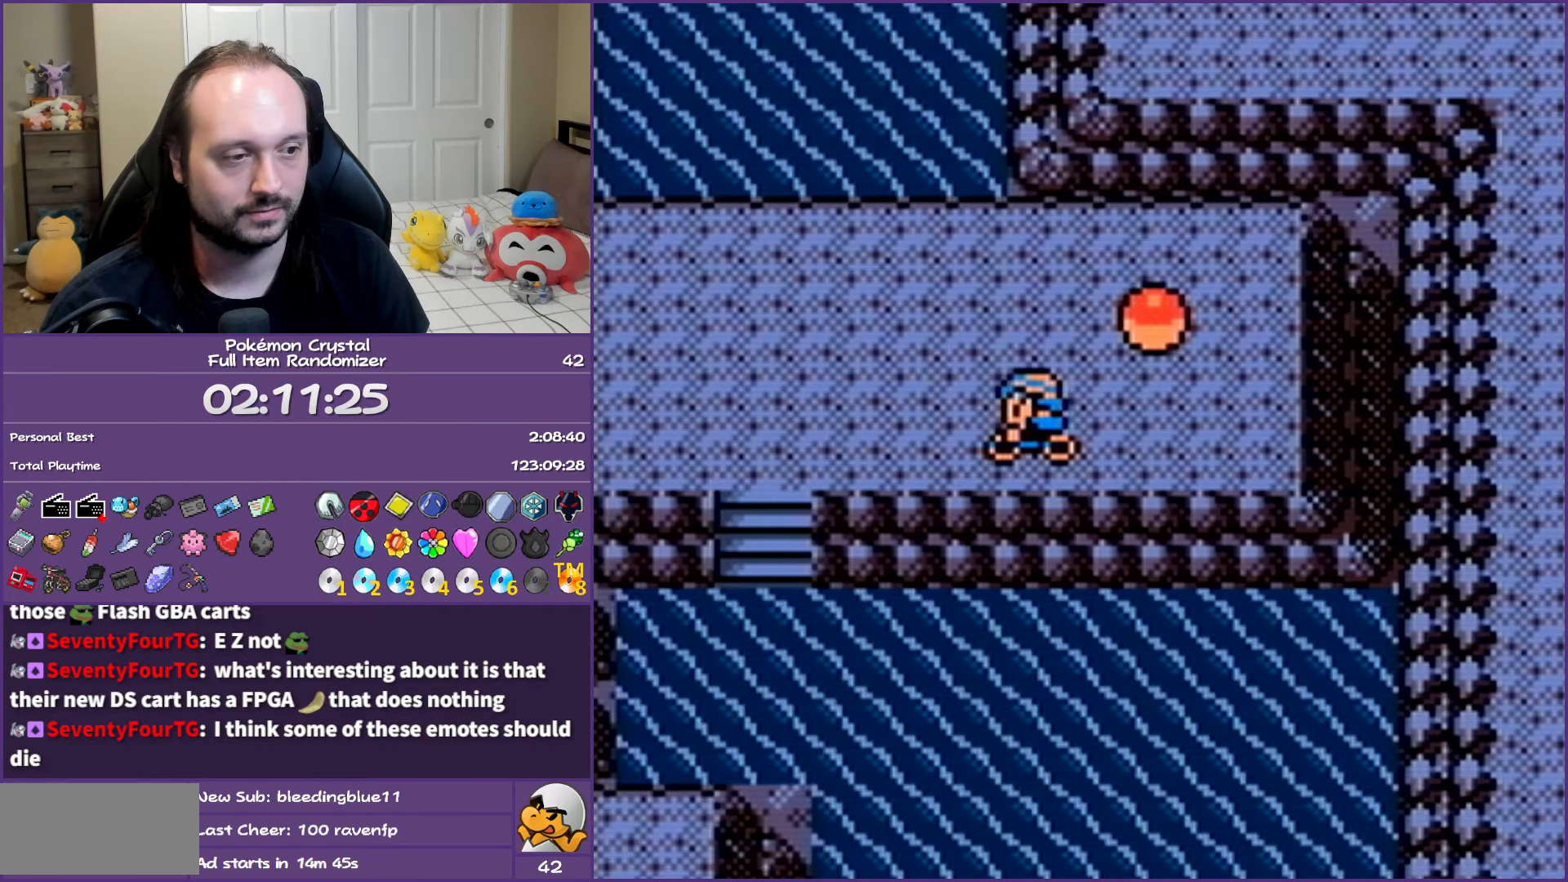
{"buttons": [], "events": [[233, "DPAD_DOWN", "down"], [267, "DPAD_LEFT", "up"], [350, "B", "up"], [367, "DPAD_DOWN", "up"]]}
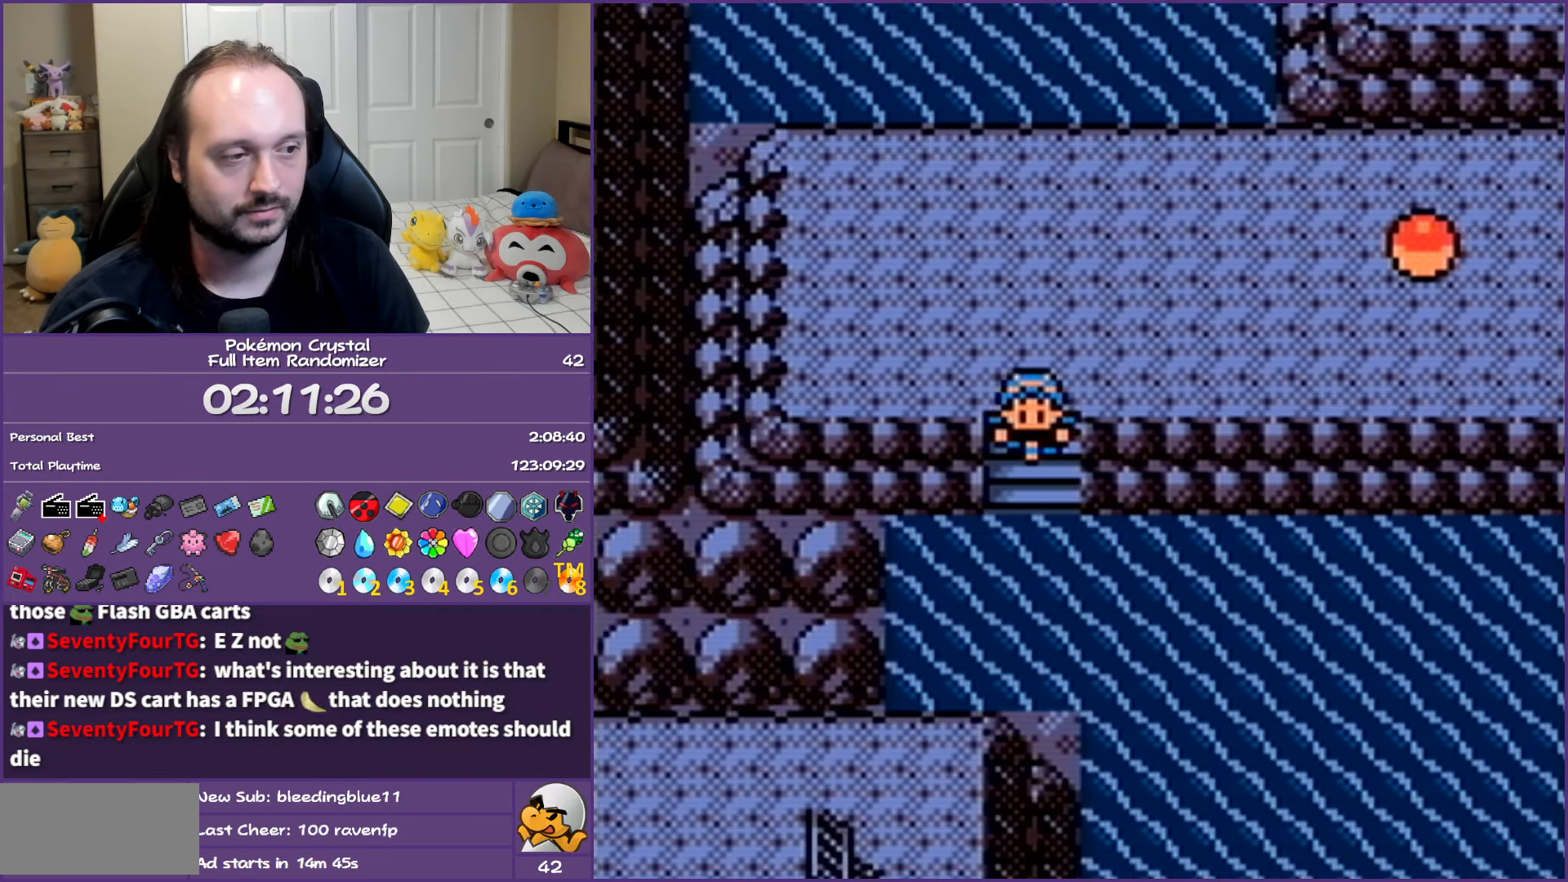
{"buttons": [], "events": [[50, "START", "down"], [200, "START", "up"]]}
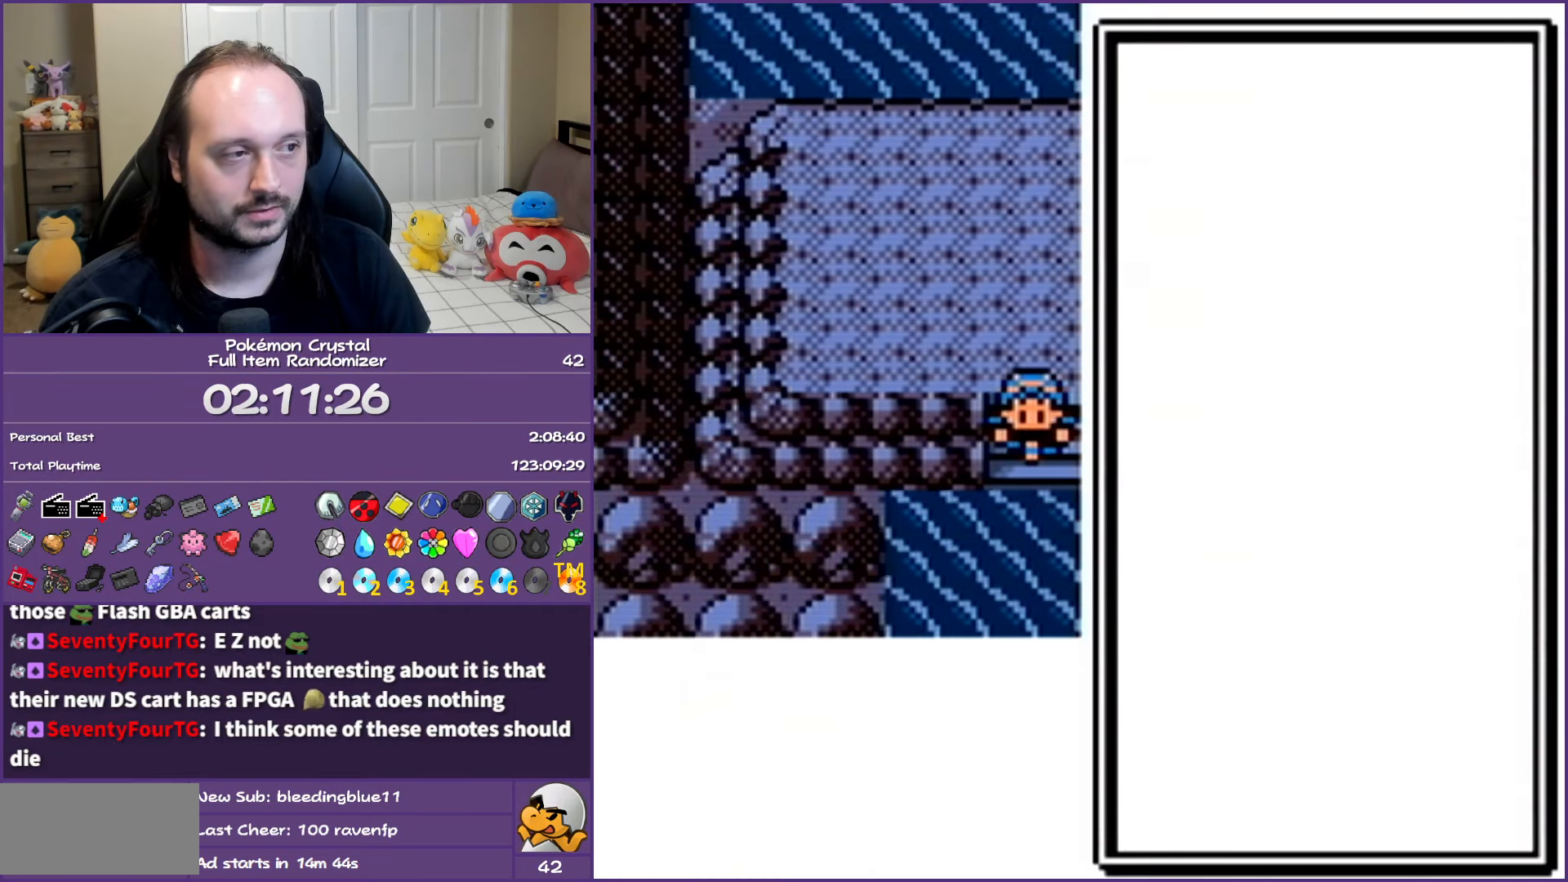
{"buttons": [], "events": [[350, "A", "down"], [467, "A", "up"]]}
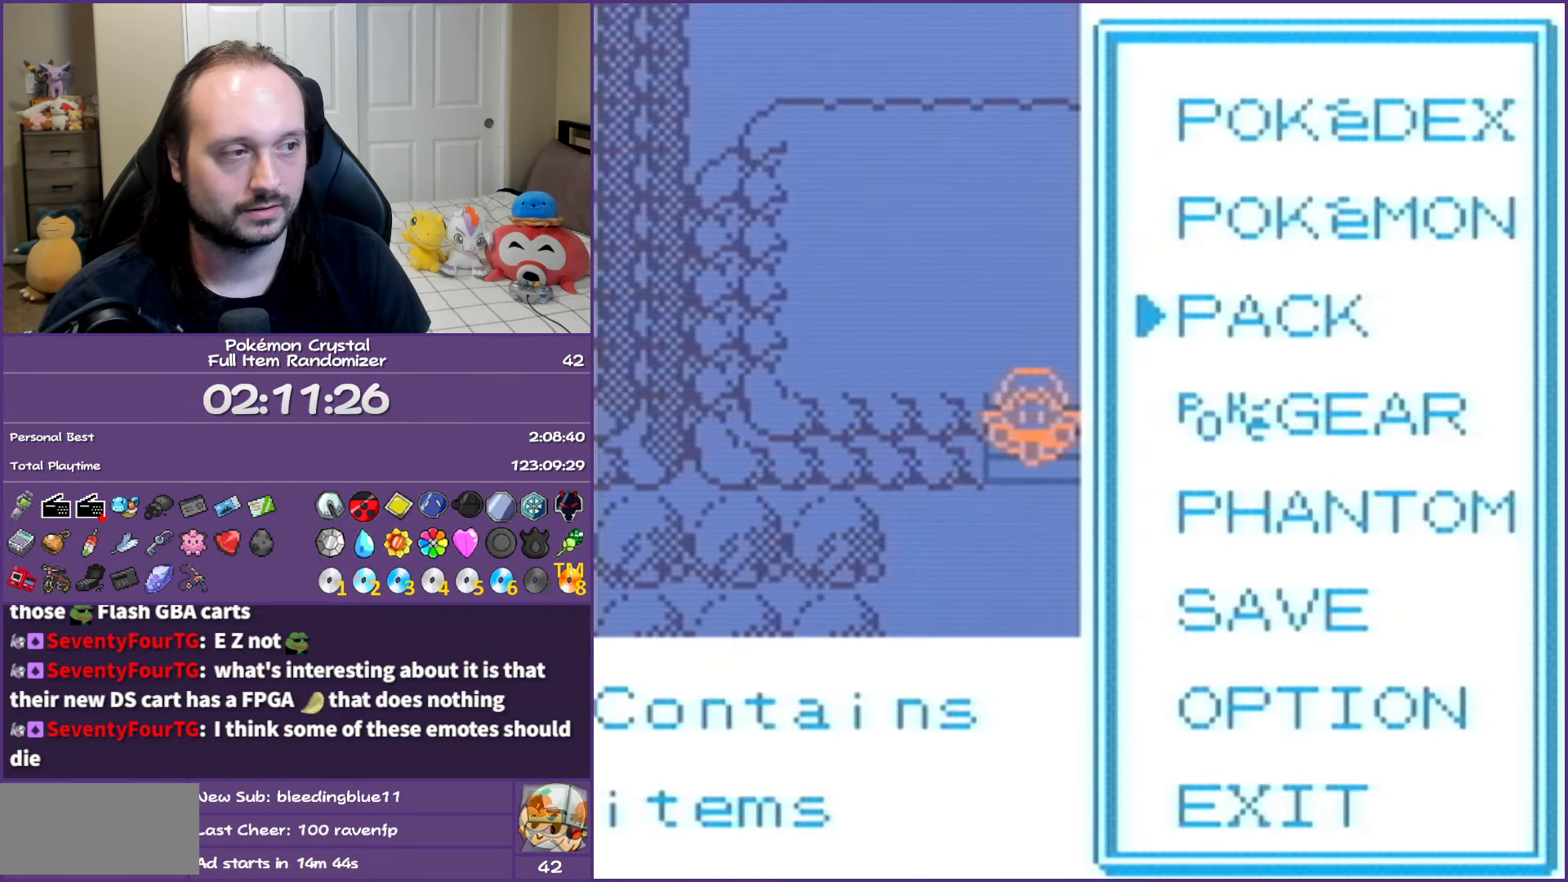
{"buttons": [], "events": [[33, "A", "down"], [117, "A", "up"]]}
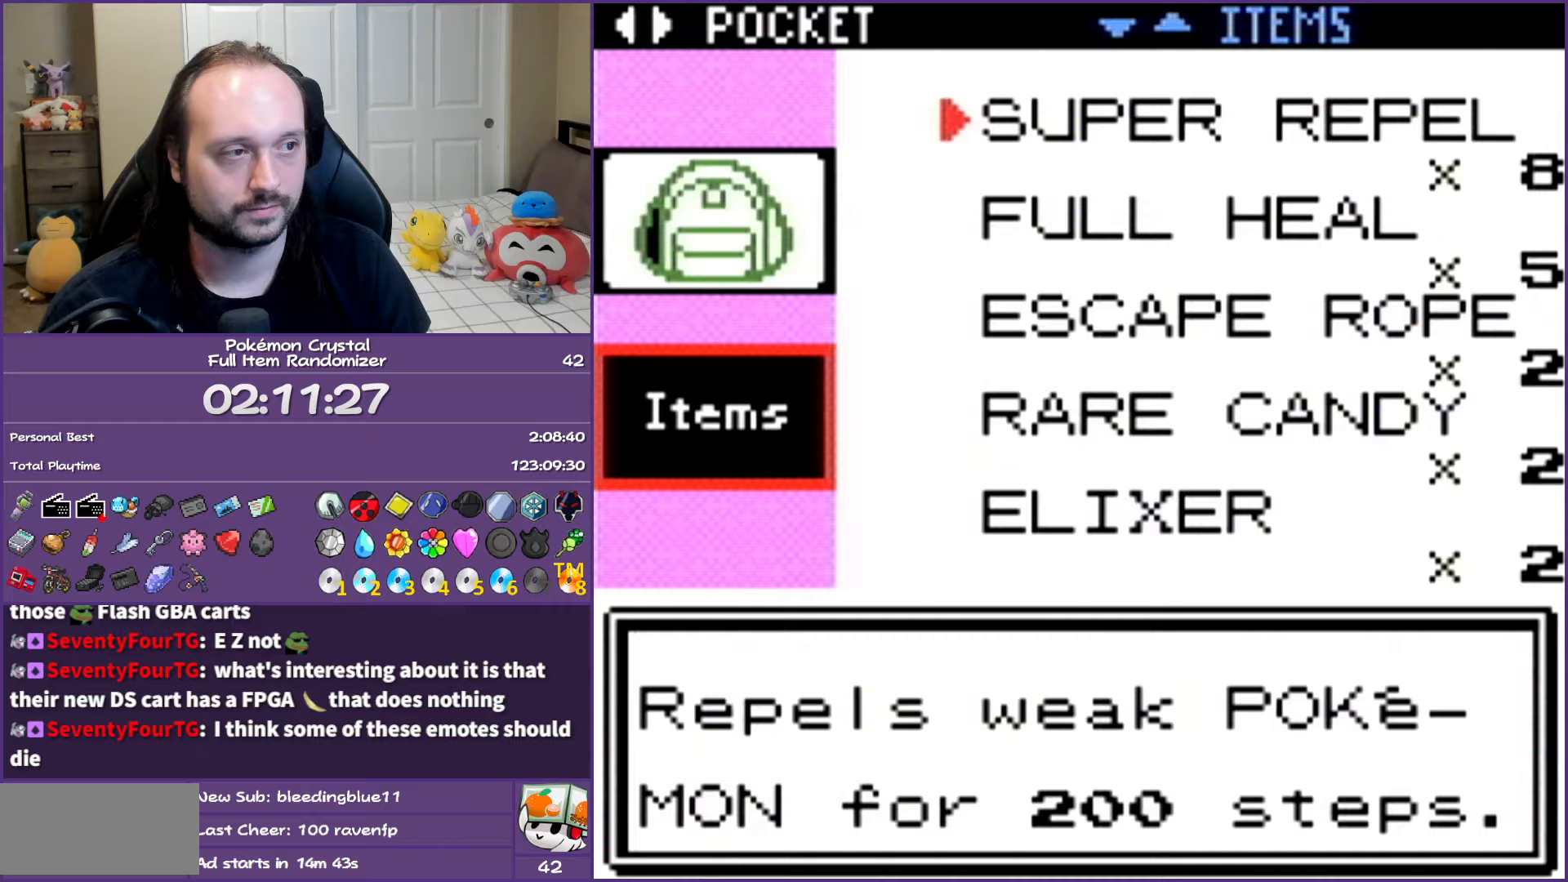
{"buttons": ["DPAD_DOWN"], "events": [[267, "DPAD_DOWN", "down"], [383, "DPAD_DOWN", "up"], [450, "DPAD_DOWN", "down"]]}
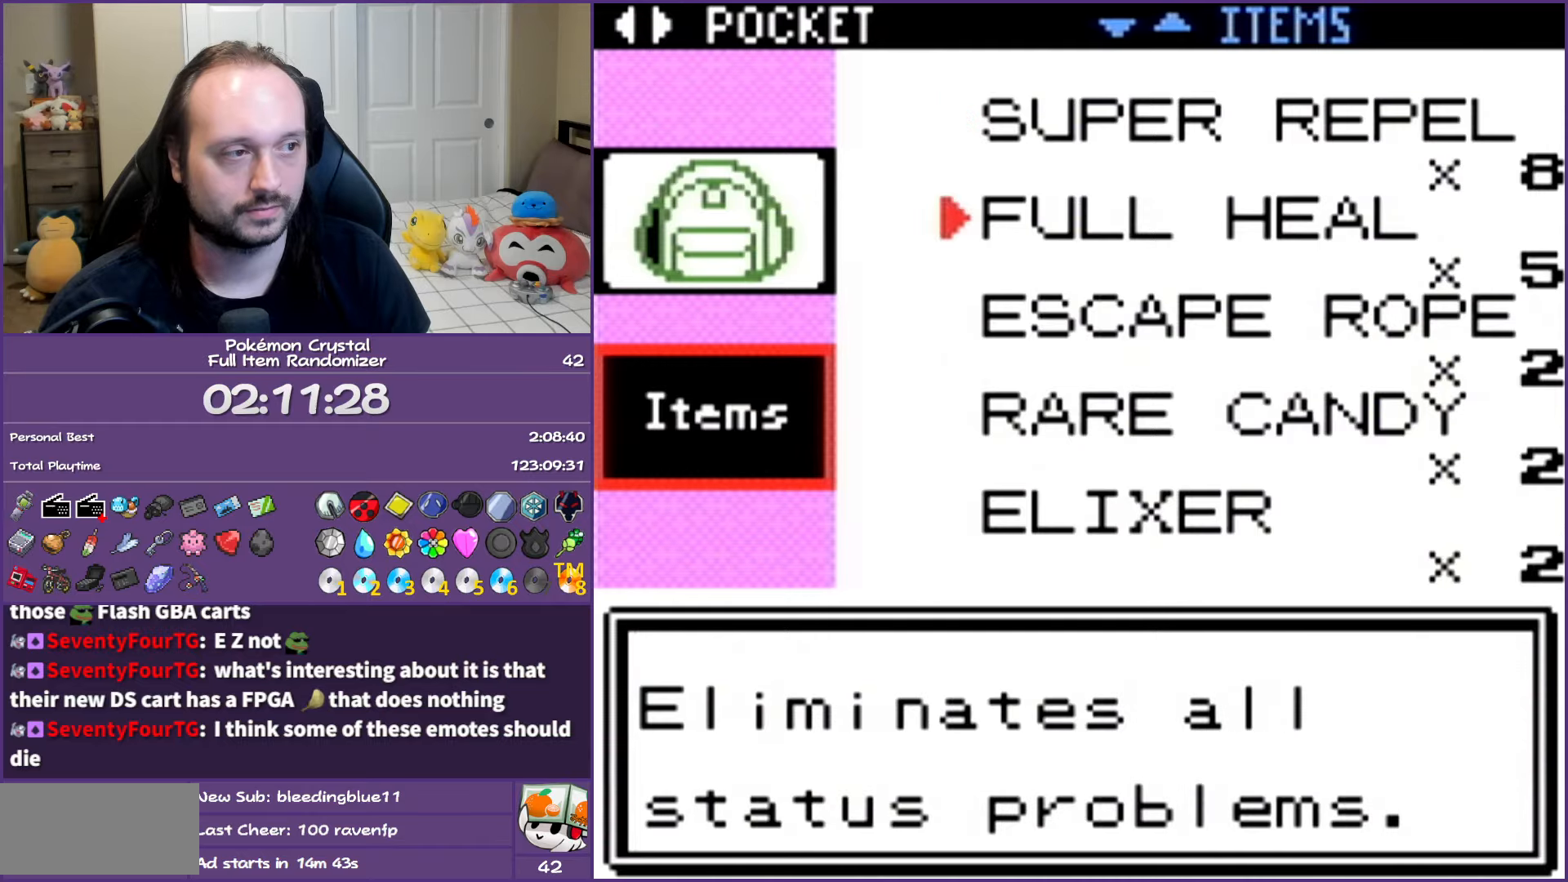
{"buttons": ["A"], "events": [[50, "DPAD_DOWN", "up"], [133, "A", "down"], [233, "A", "up"], [300, "A", "down"], [383, "A", "up"], [467, "A", "down"]]}
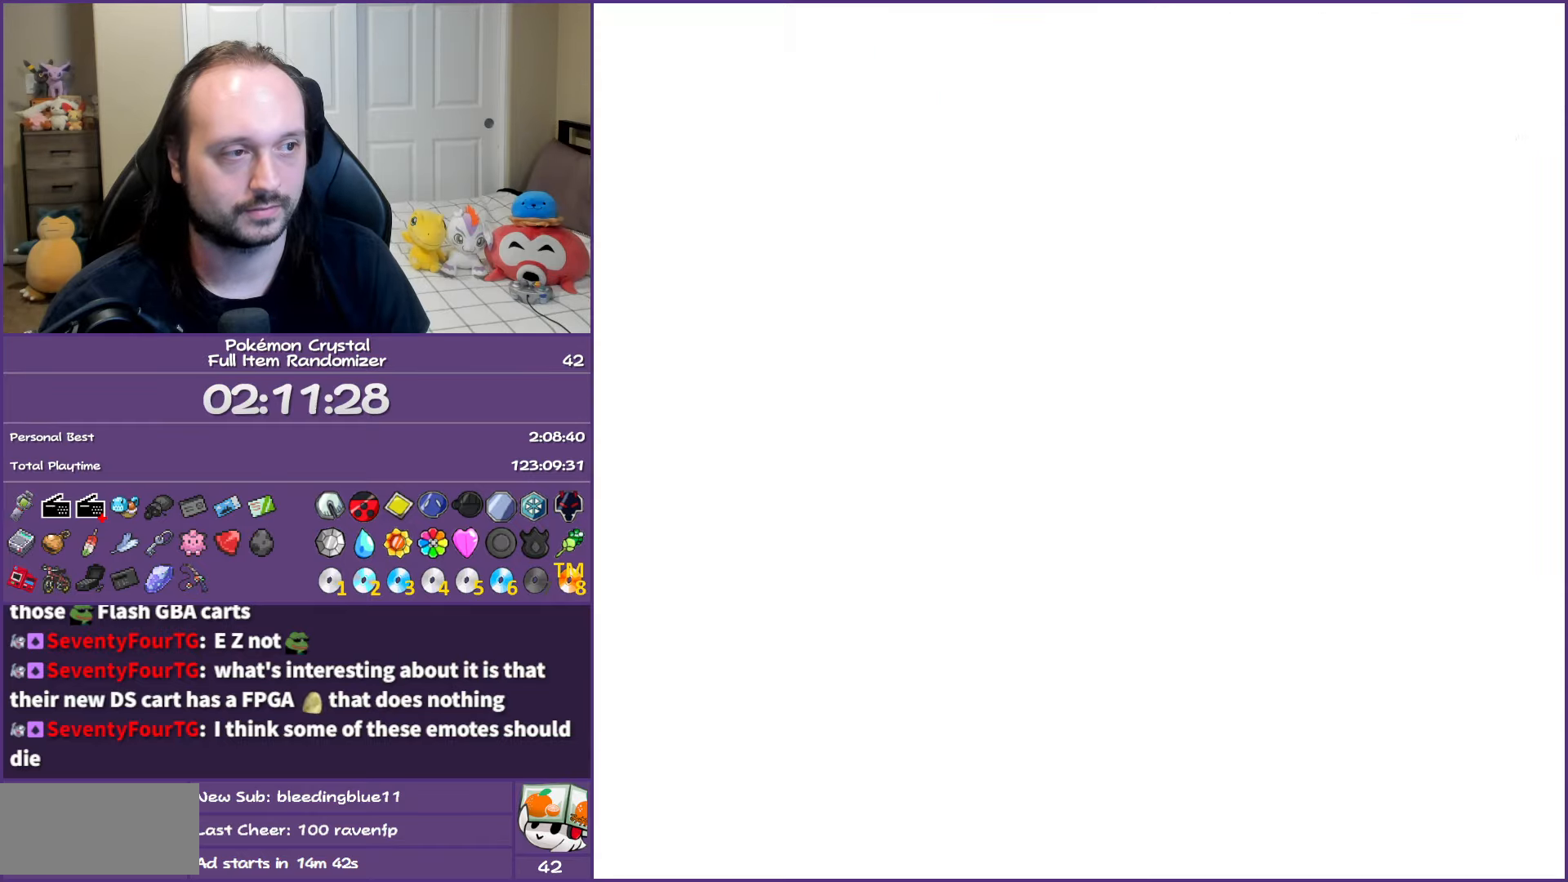
{"buttons": ["A"], "events": [[33, "A", "up"], [133, "A", "down"], [183, "A", "up"], [267, "A", "down"], [350, "A", "up"], [433, "A", "down"]]}
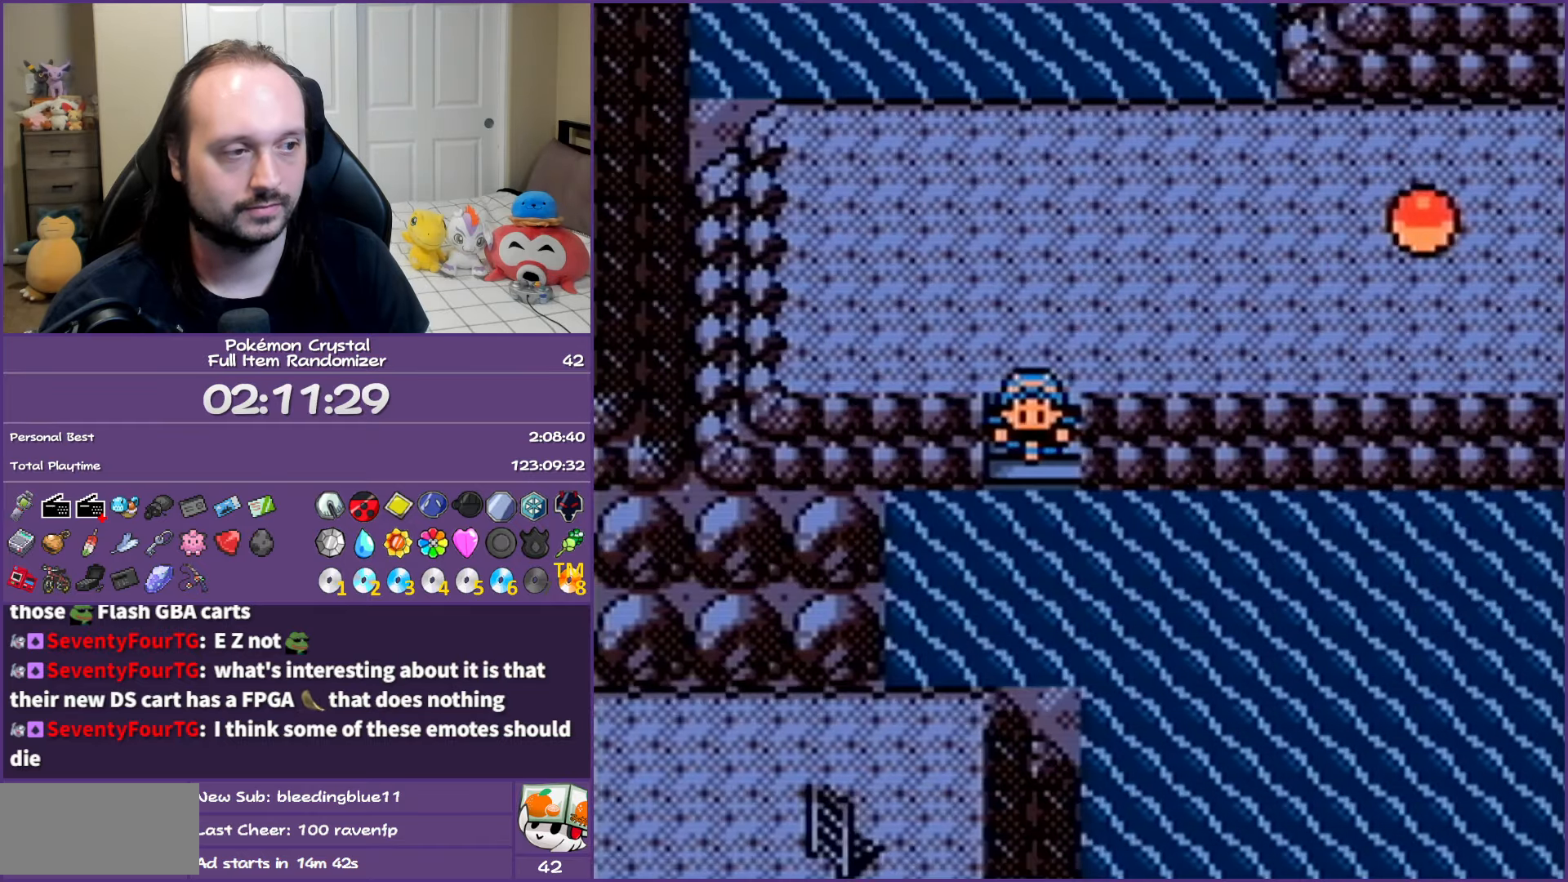
{"buttons": [], "events": [[17, "A", "up"], [100, "A", "down"], [200, "A", "up"]]}
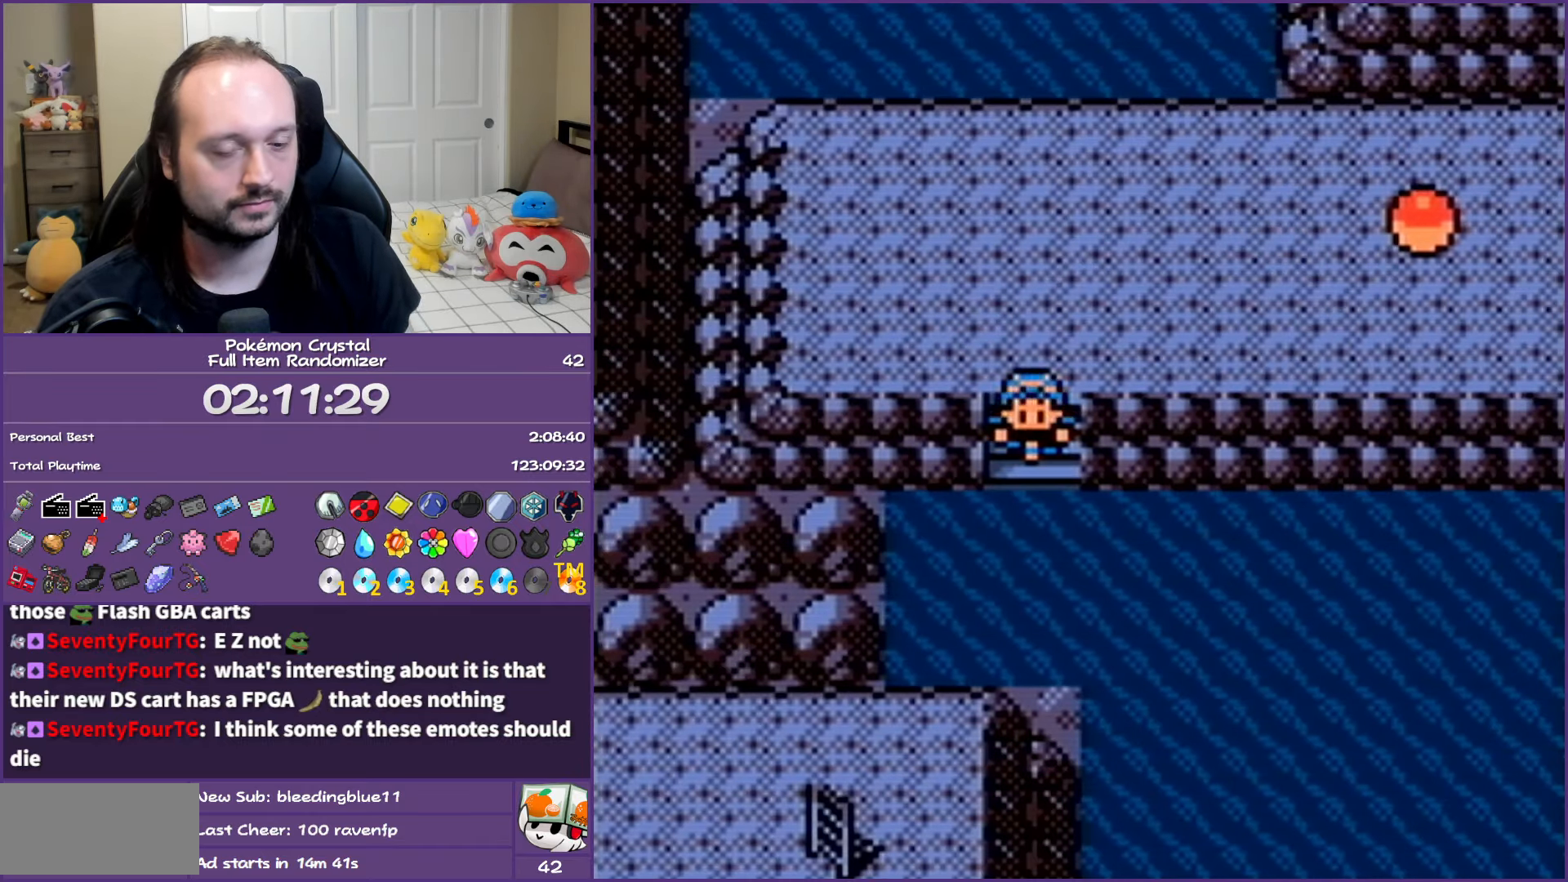
{"buttons": [], "events": []}
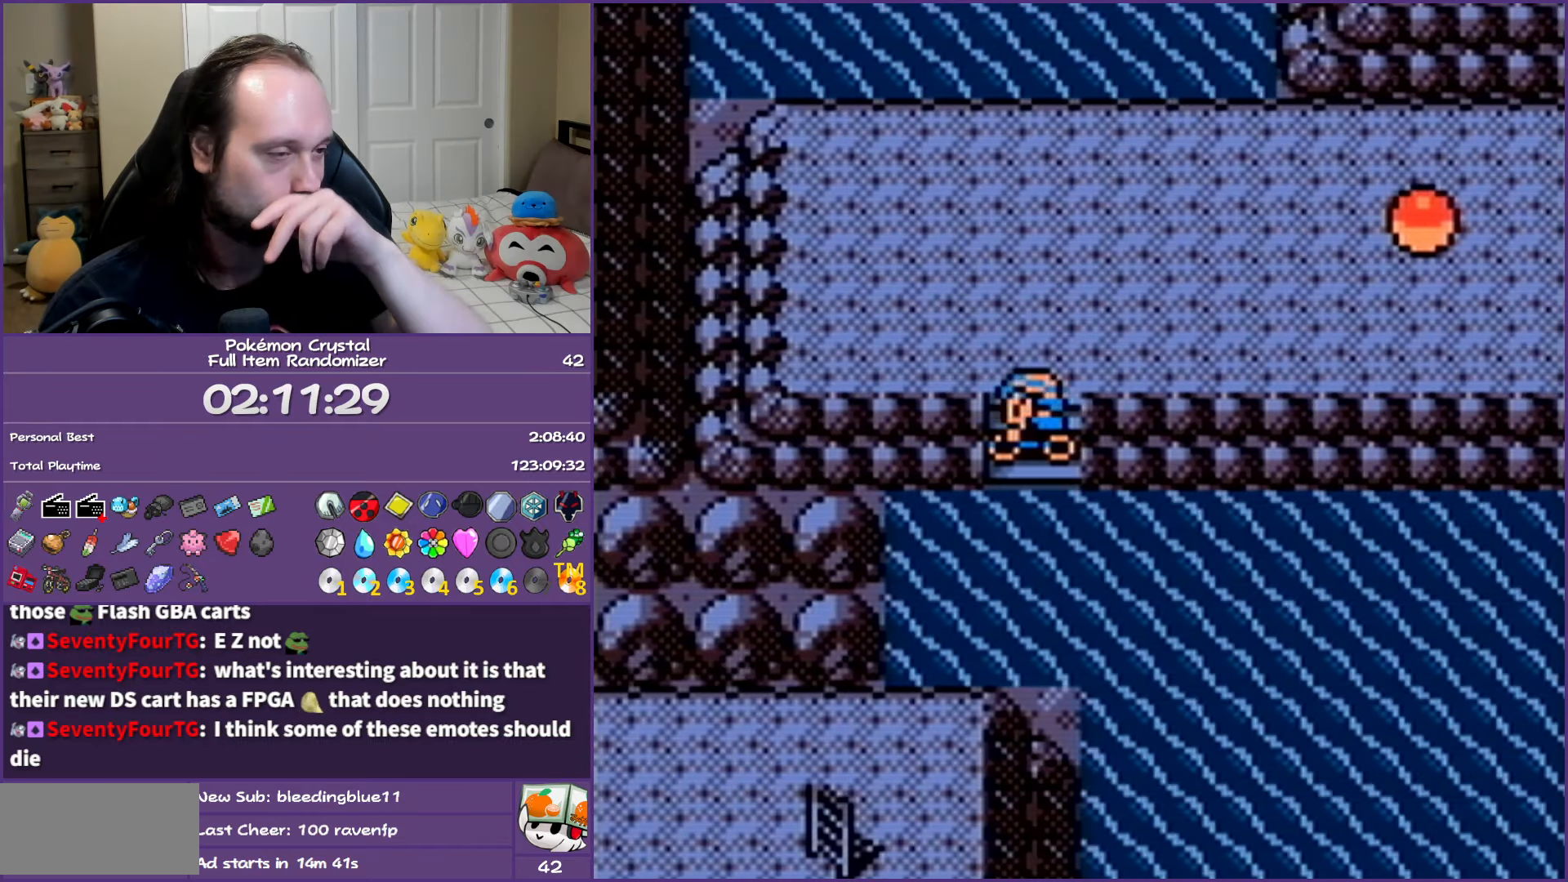
{"buttons": [], "events": []}
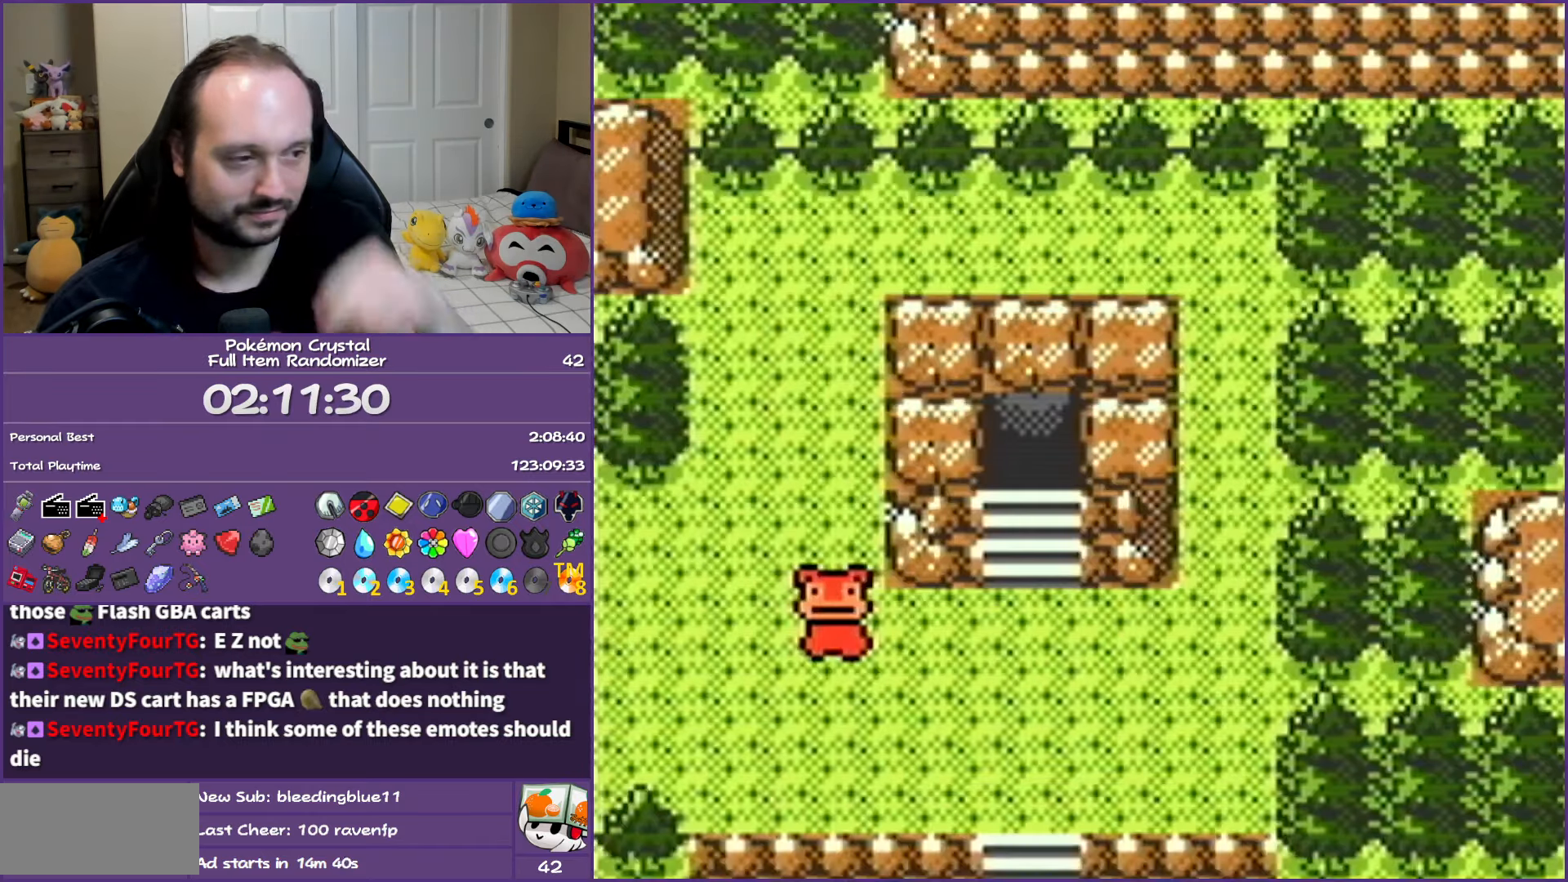
{"buttons": [], "events": []}
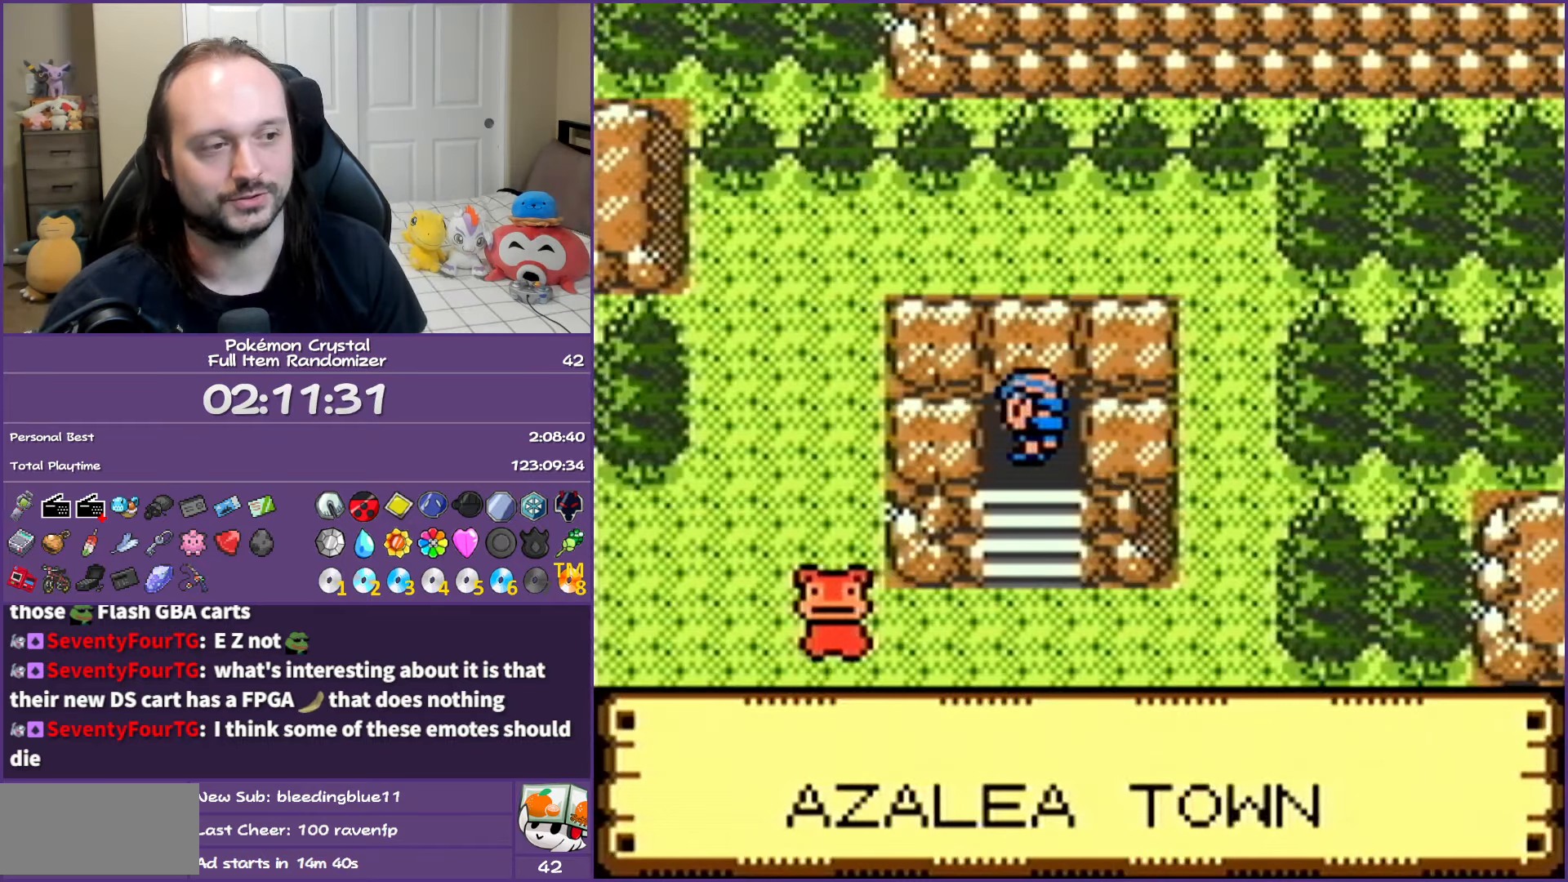
{"buttons": [], "events": []}
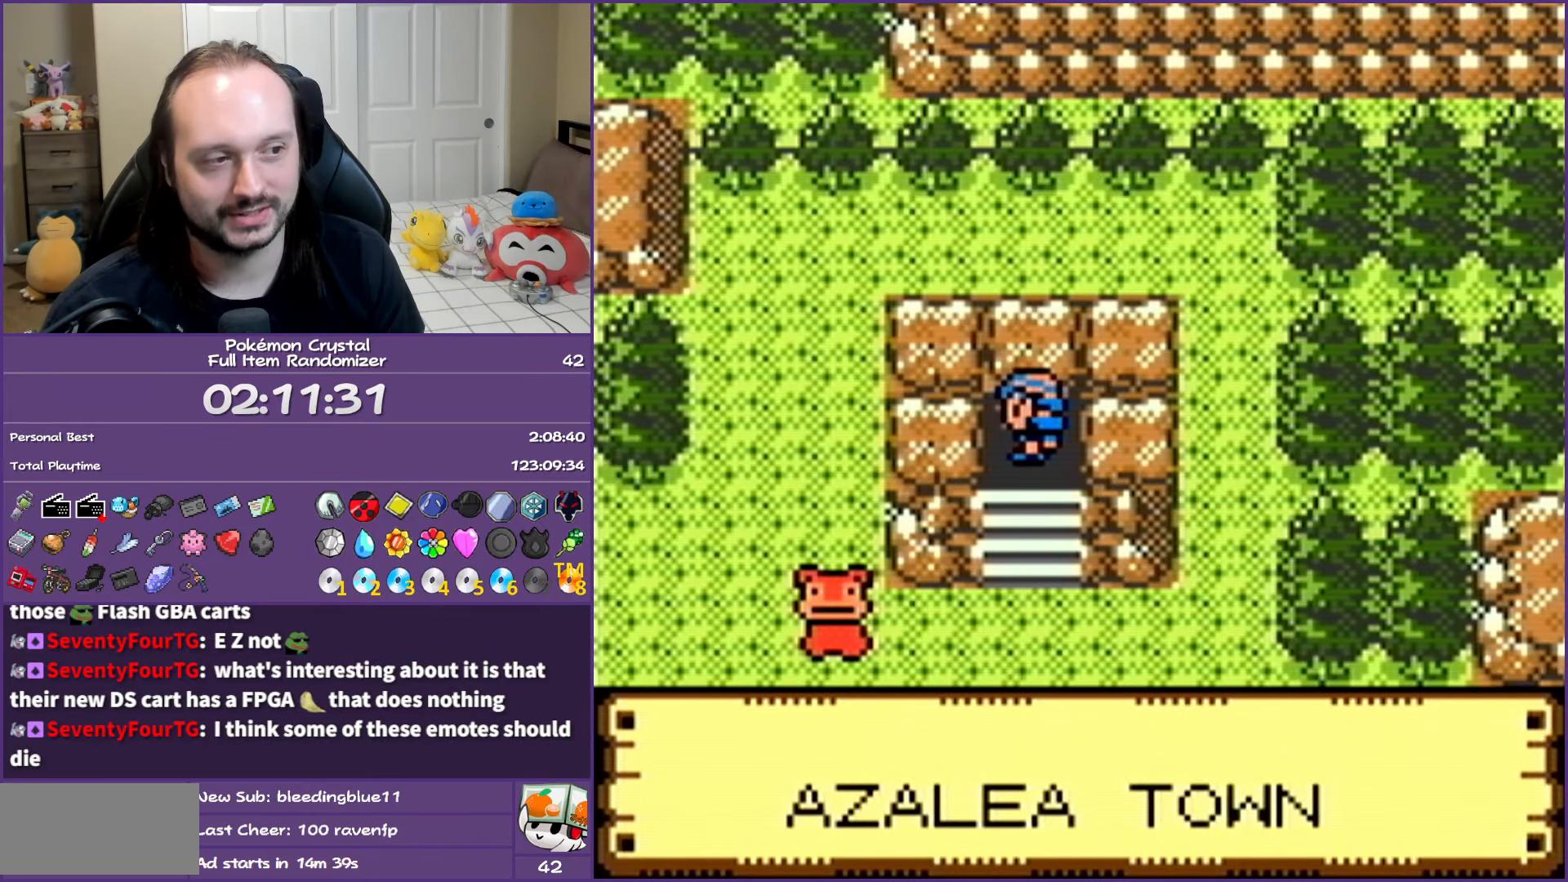
{"buttons": ["SELECT"], "events": [[150, "SELECT", "down"], [233, "SELECT", "up"], [333, "SELECT", "down"], [417, "SELECT", "up"], [500, "SELECT", "down"]]}
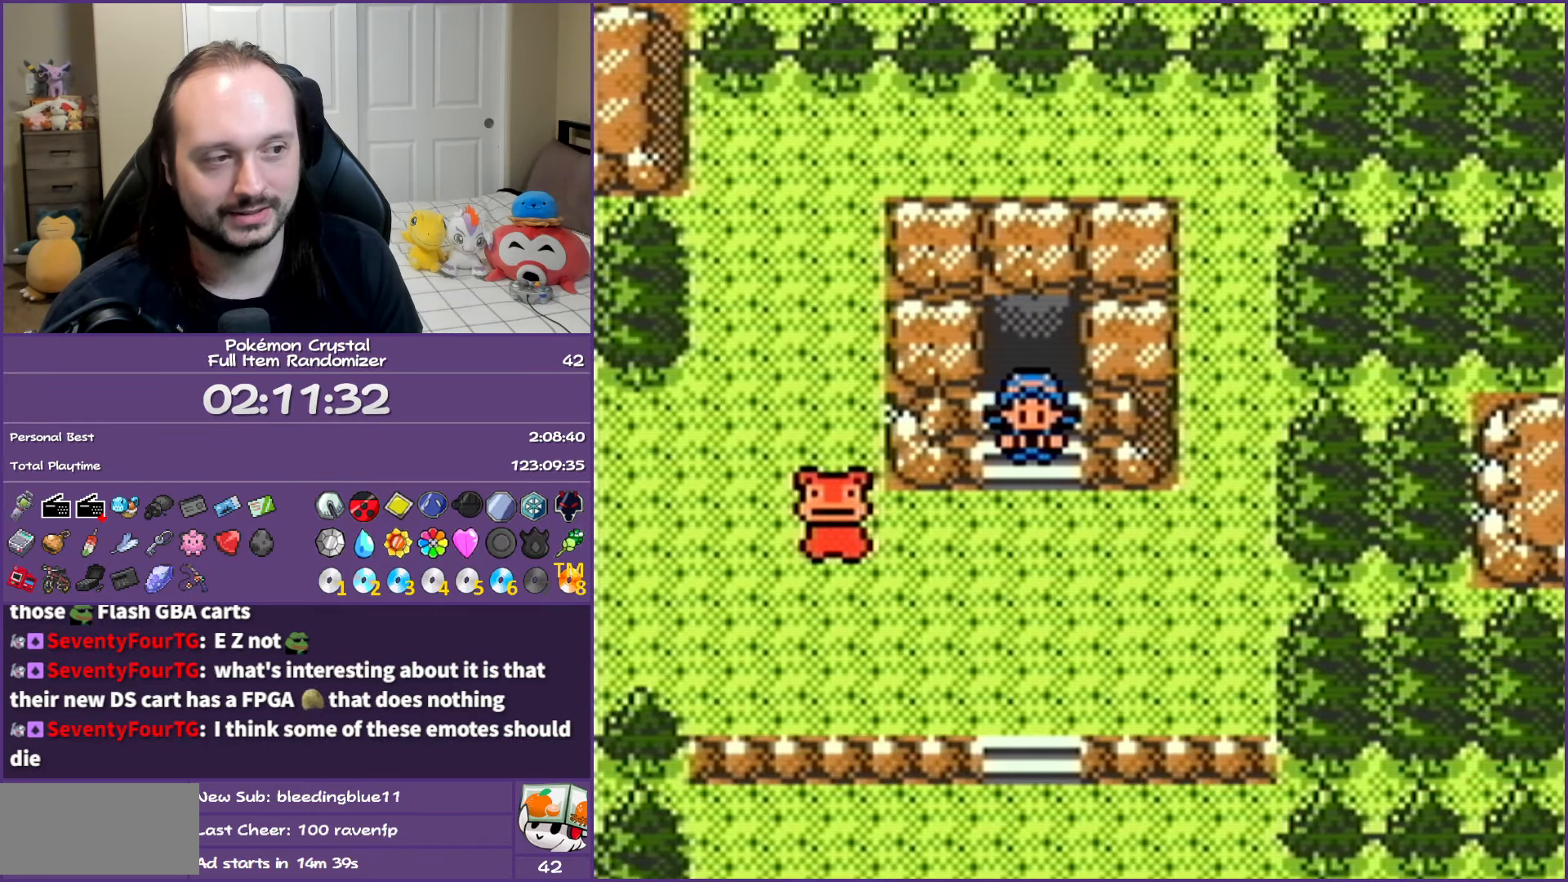
{"buttons": ["DPAD_DOWN"], "events": [[83, "SELECT", "up"], [217, "DPAD_DOWN", "down"]]}
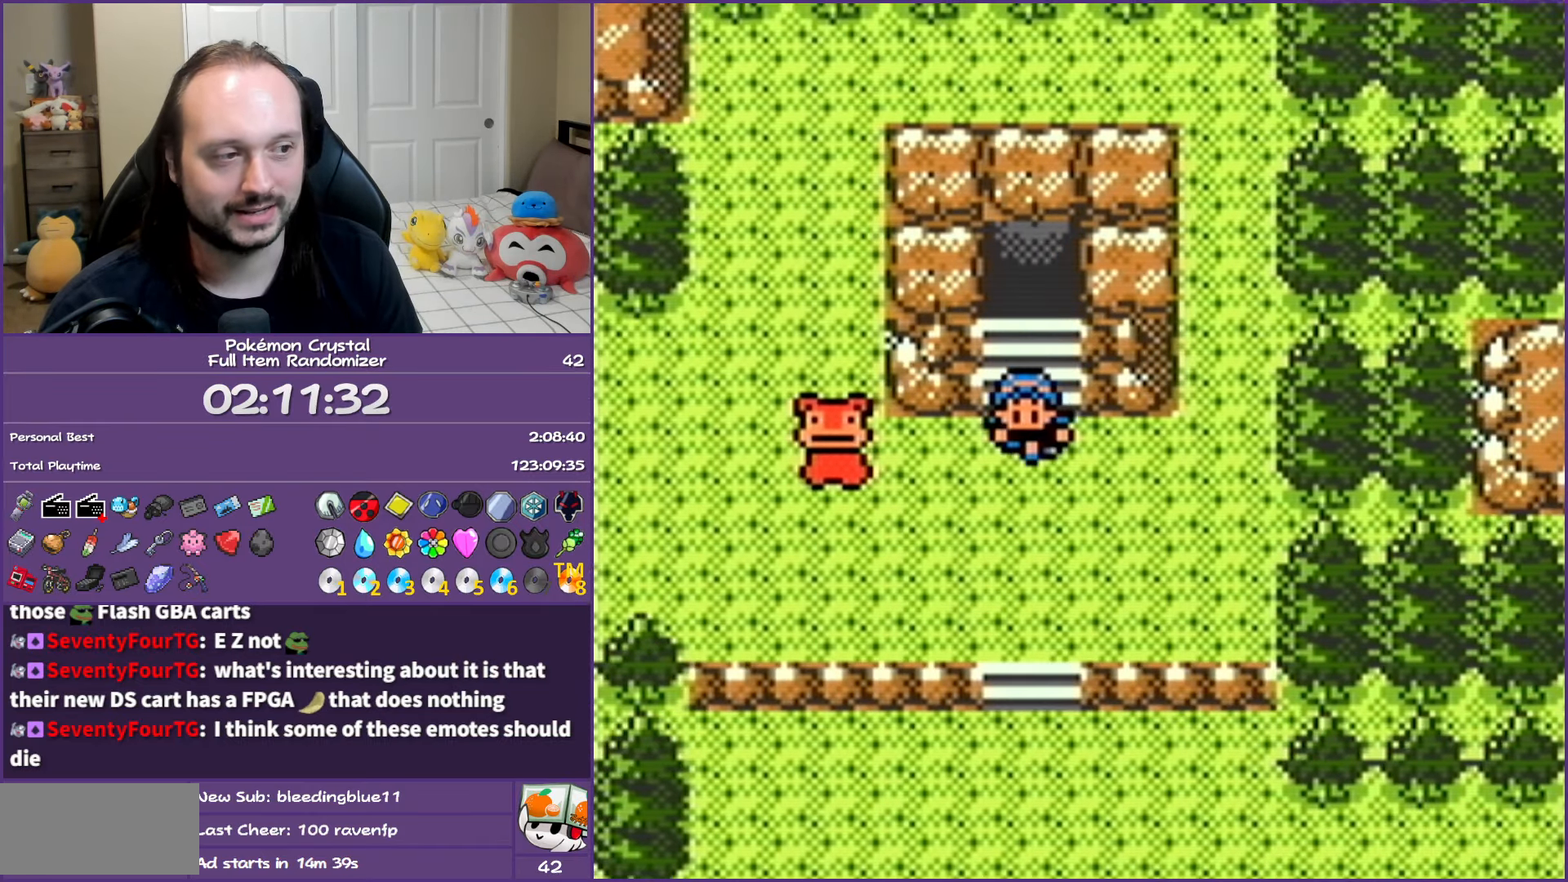
{"buttons": ["DPAD_RIGHT"], "events": [[433, "DPAD_RIGHT", "down"], [467, "DPAD_DOWN", "up"]]}
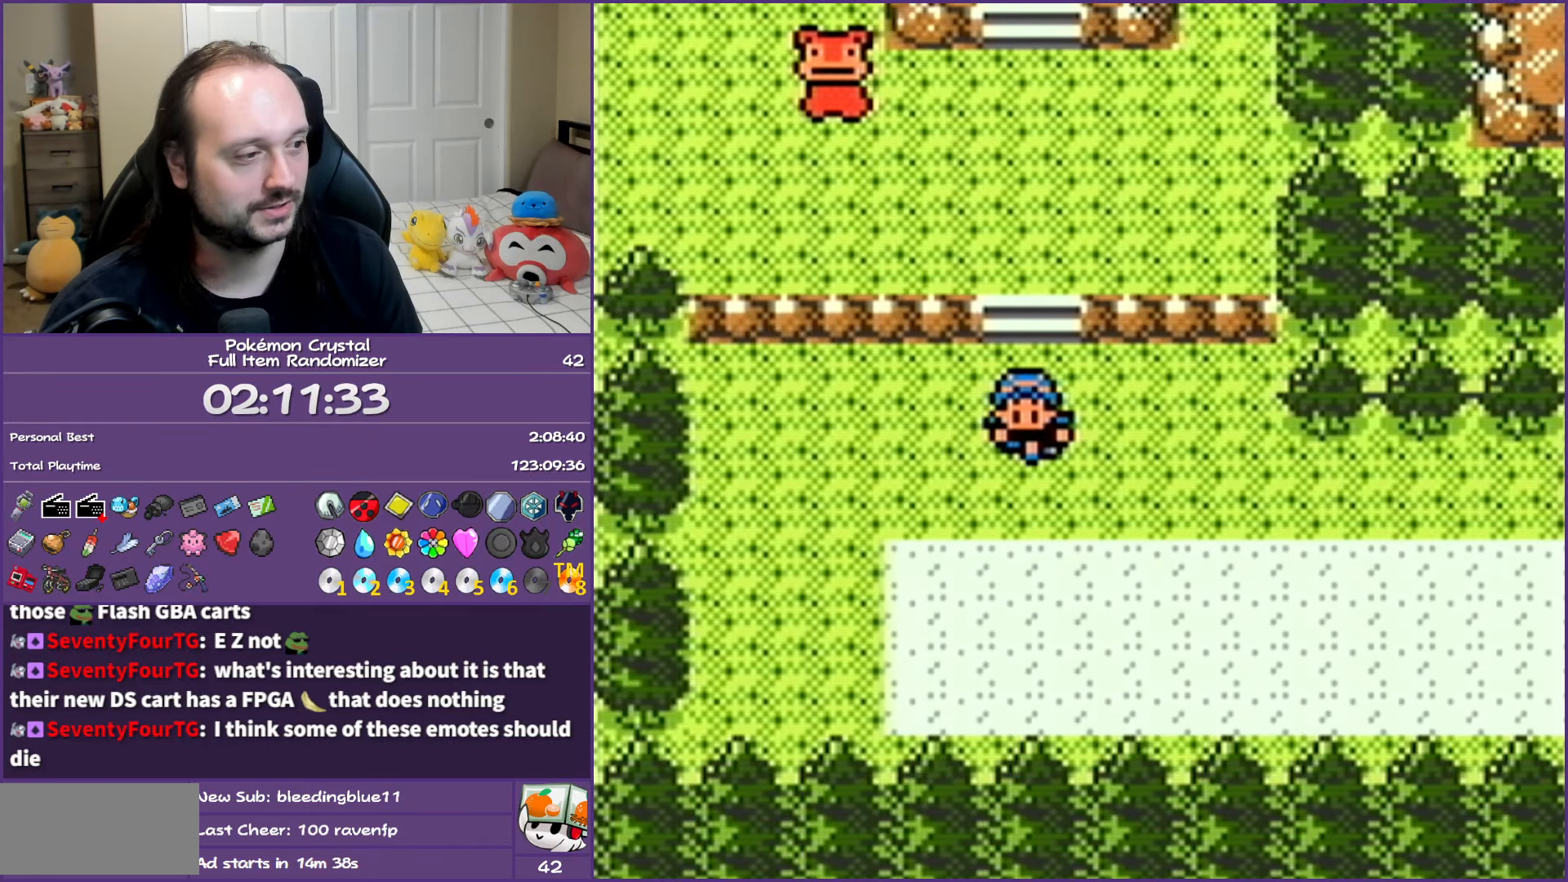
{"buttons": ["DPAD_DOWN", "DPAD_RIGHT"], "events": [[367, "DPAD_DOWN", "down"]]}
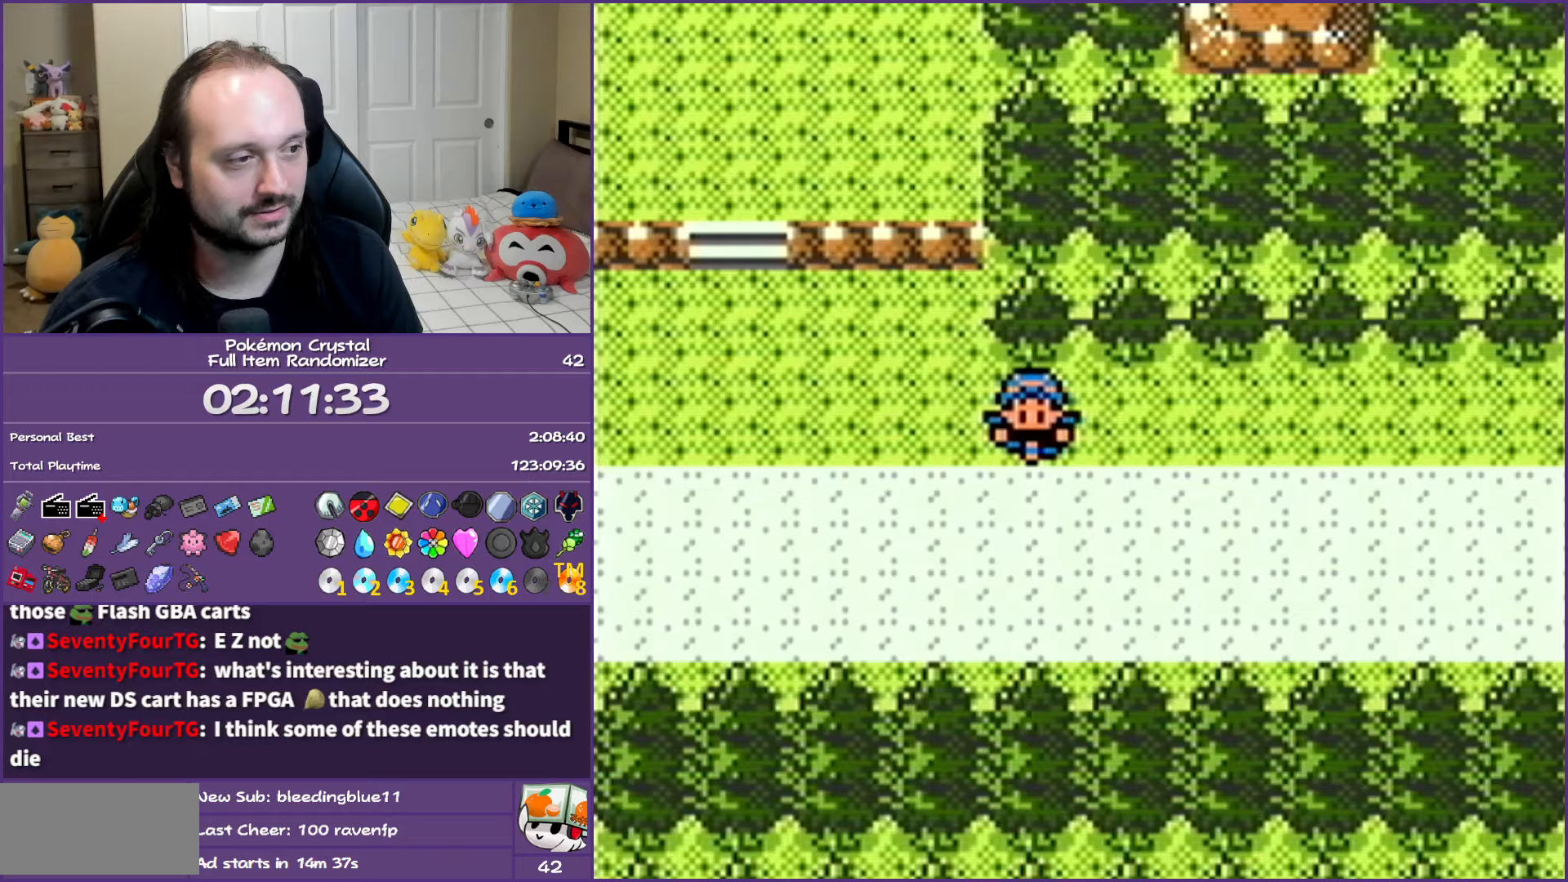
{"buttons": ["DPAD_RIGHT"], "events": [[17, "DPAD_DOWN", "up"]]}
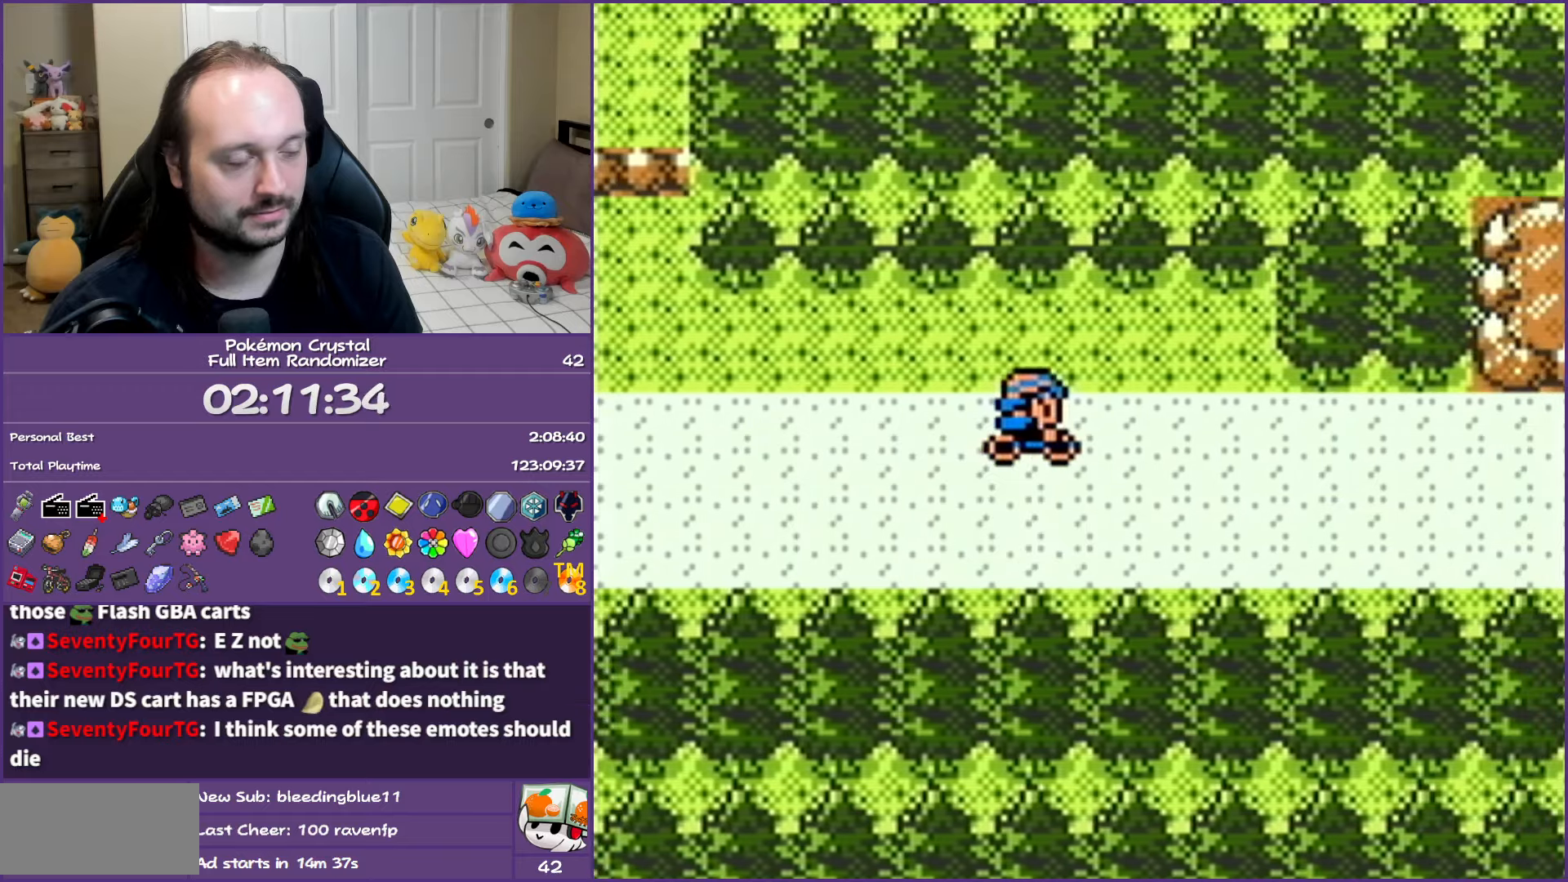
{"buttons": ["DPAD_RIGHT"], "events": []}
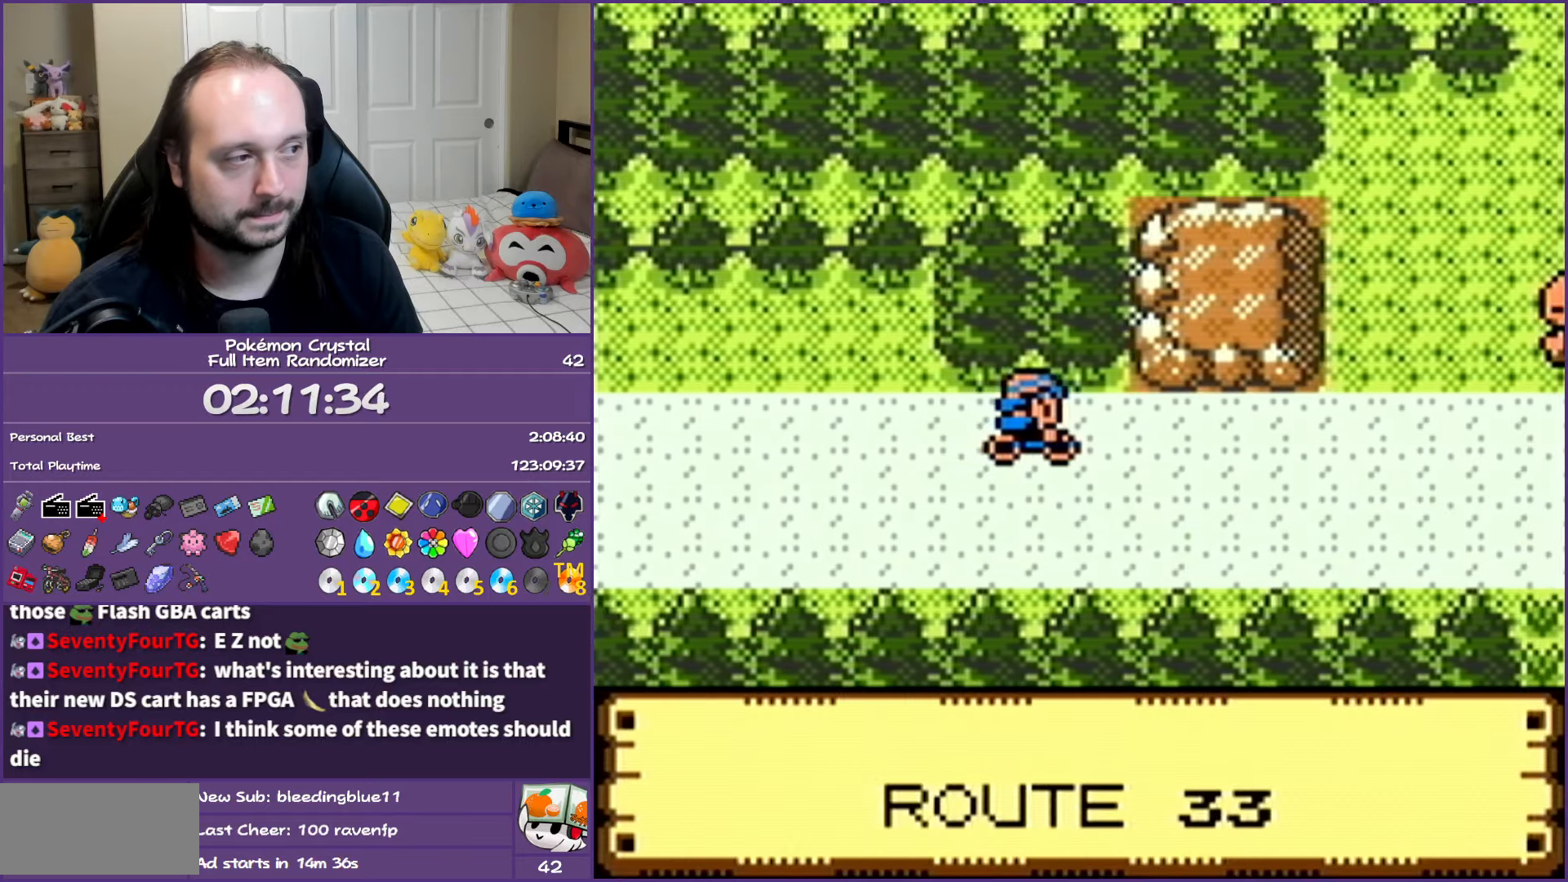
{"buttons": [], "events": [[433, "DPAD_RIGHT", "up"]]}
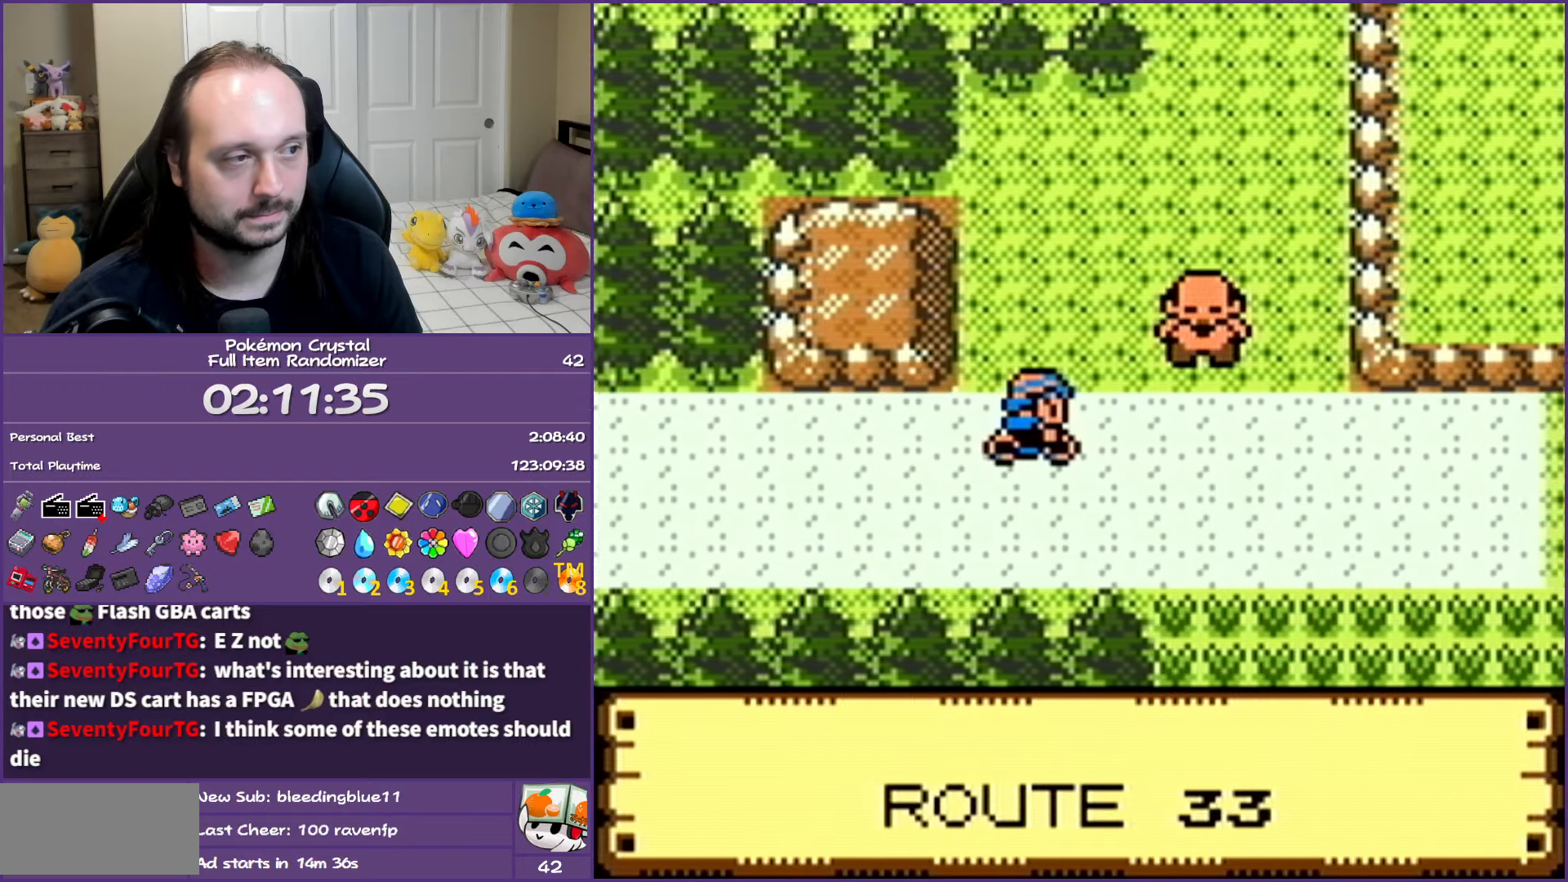
{"buttons": [], "events": []}
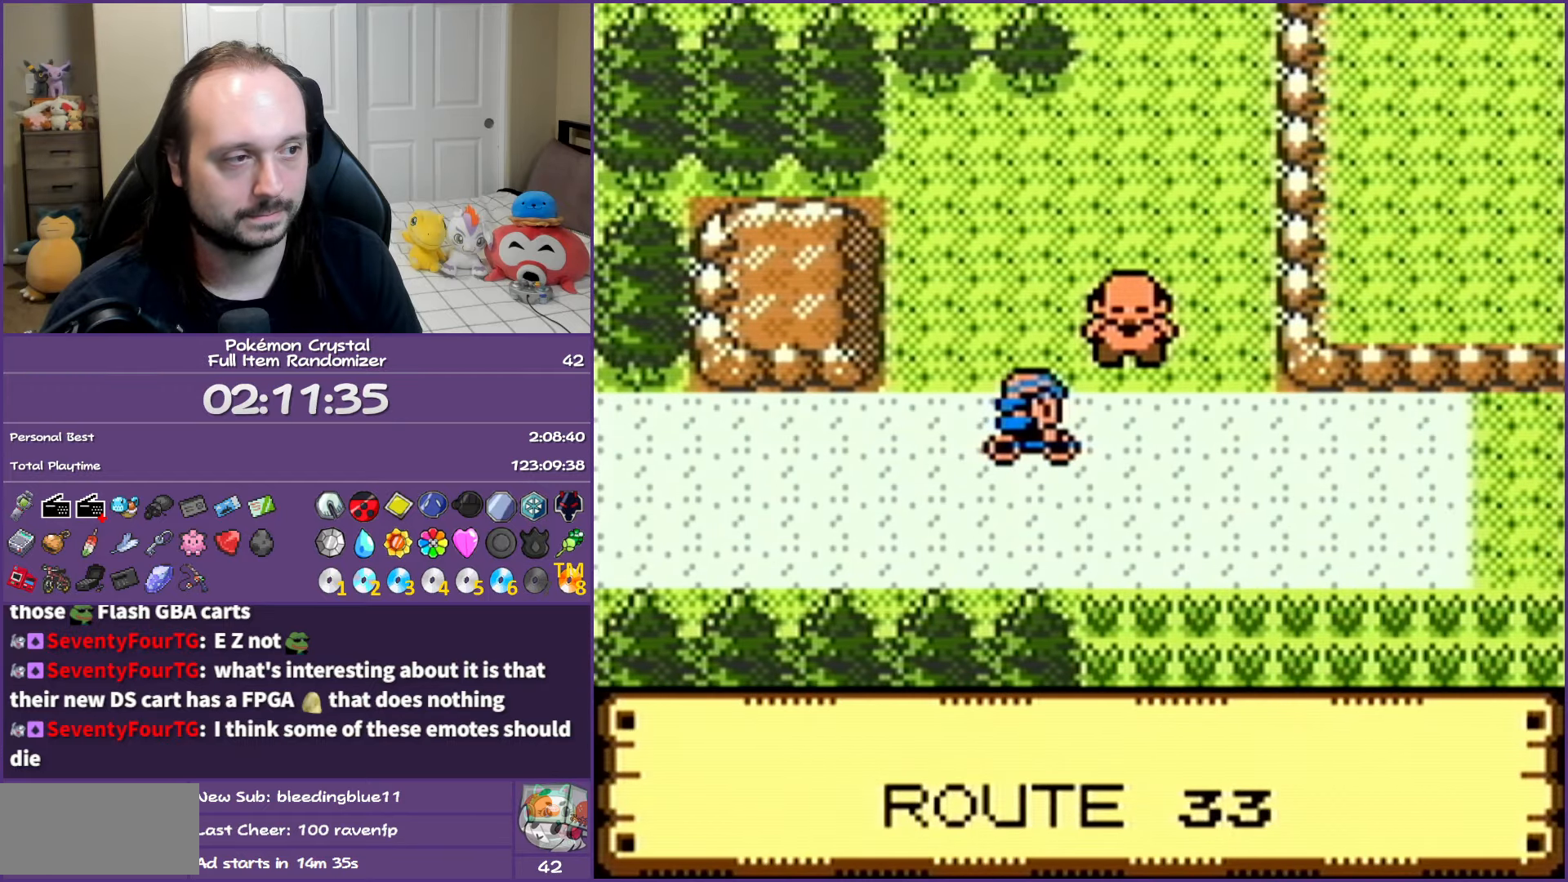
{"buttons": ["DPAD_RIGHT"], "events": [[17, "DPAD_RIGHT", "down"]]}
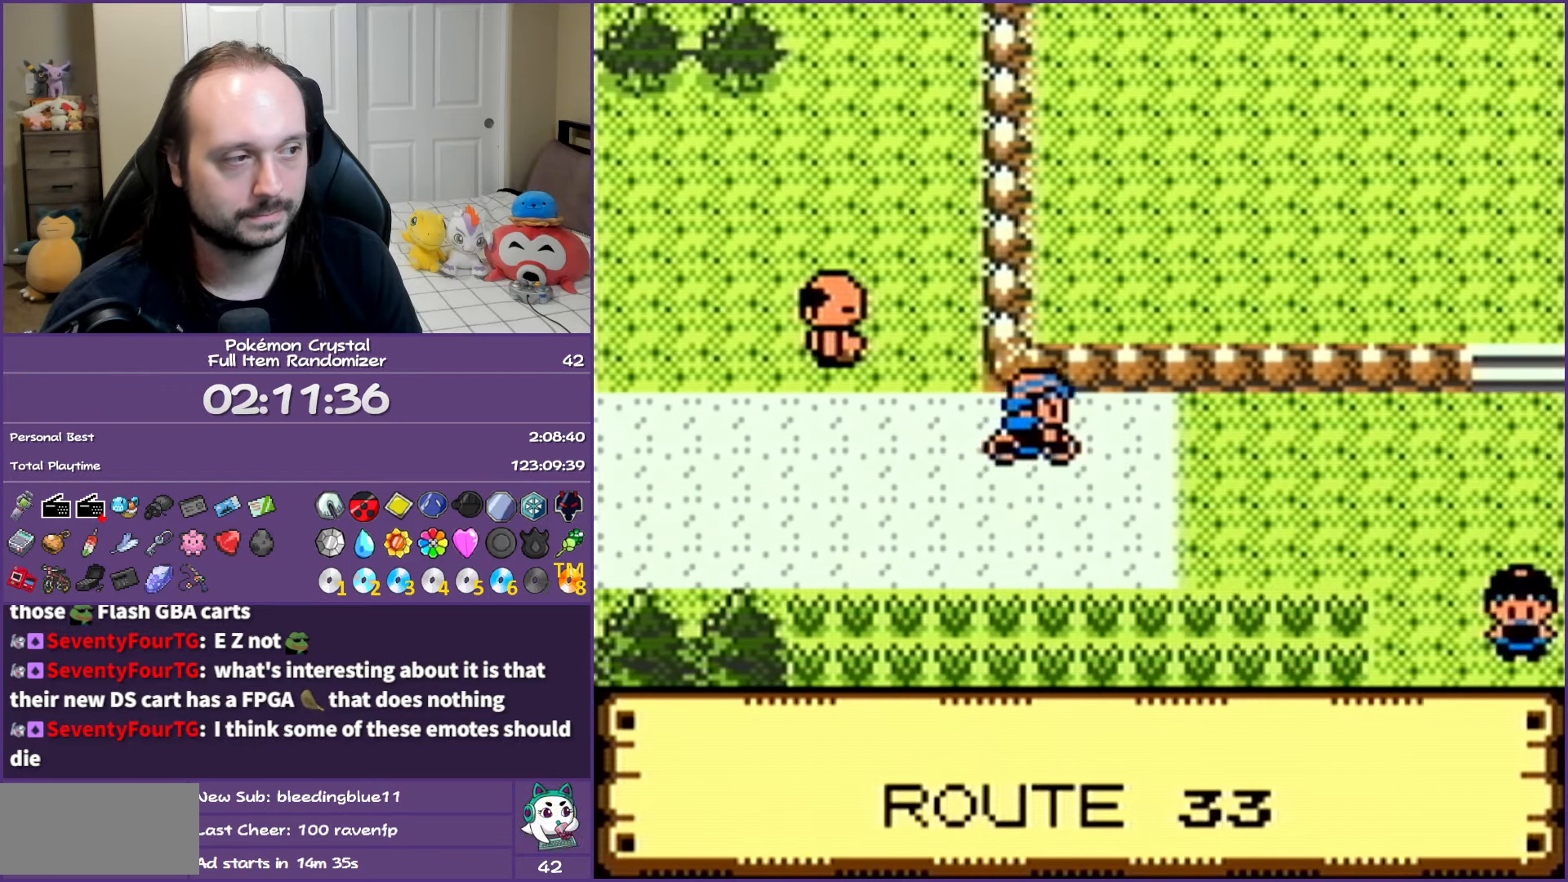
{"buttons": ["DPAD_RIGHT"], "events": []}